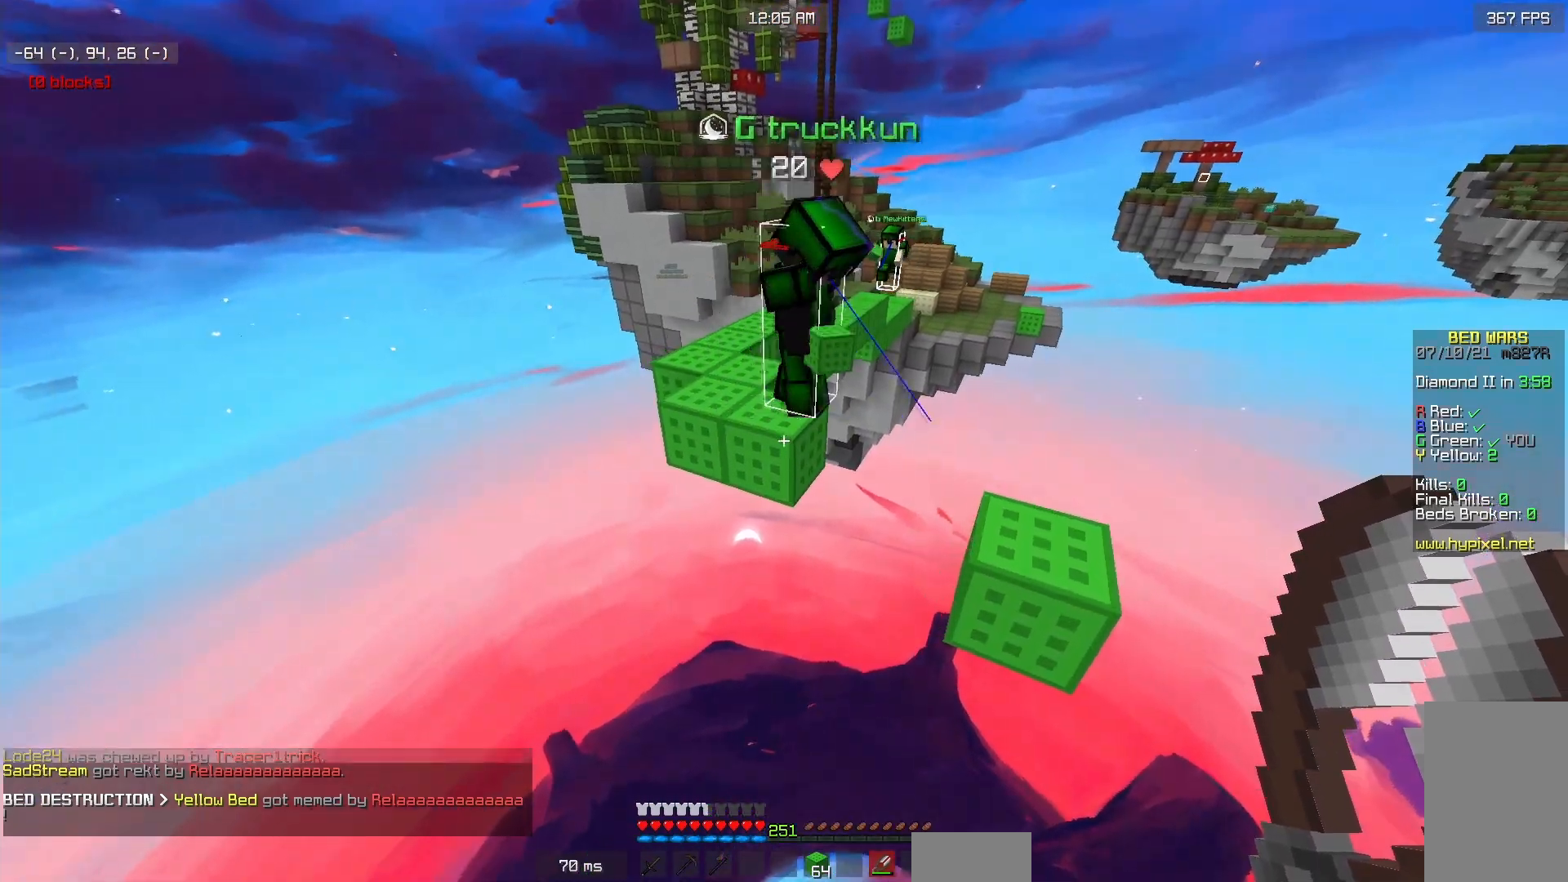
Gameplay with keyboard and mouse; each line is a JSON object with the keys and mouse buttons held at the frame after it. "events" lists presses ("down") and releases ("up") of "a", "d", "s", "w", "mouse_left" and "mouse_right" between this image and that frame as [ms after this image, input, new state], when the widget could be followed in between. "mouse_left", "mouse_right" = the "left", "right" buttons of the "mouse" list. No other keys are recorded. Fast repeated clicks can show as one long hold. Mouse movement is not recorded.
{"keys": ["d"], "mouse": ["left"], "events": [[233, "d", "down"], [233, "mouse_left", "down"], [250, "w", "up"]]}
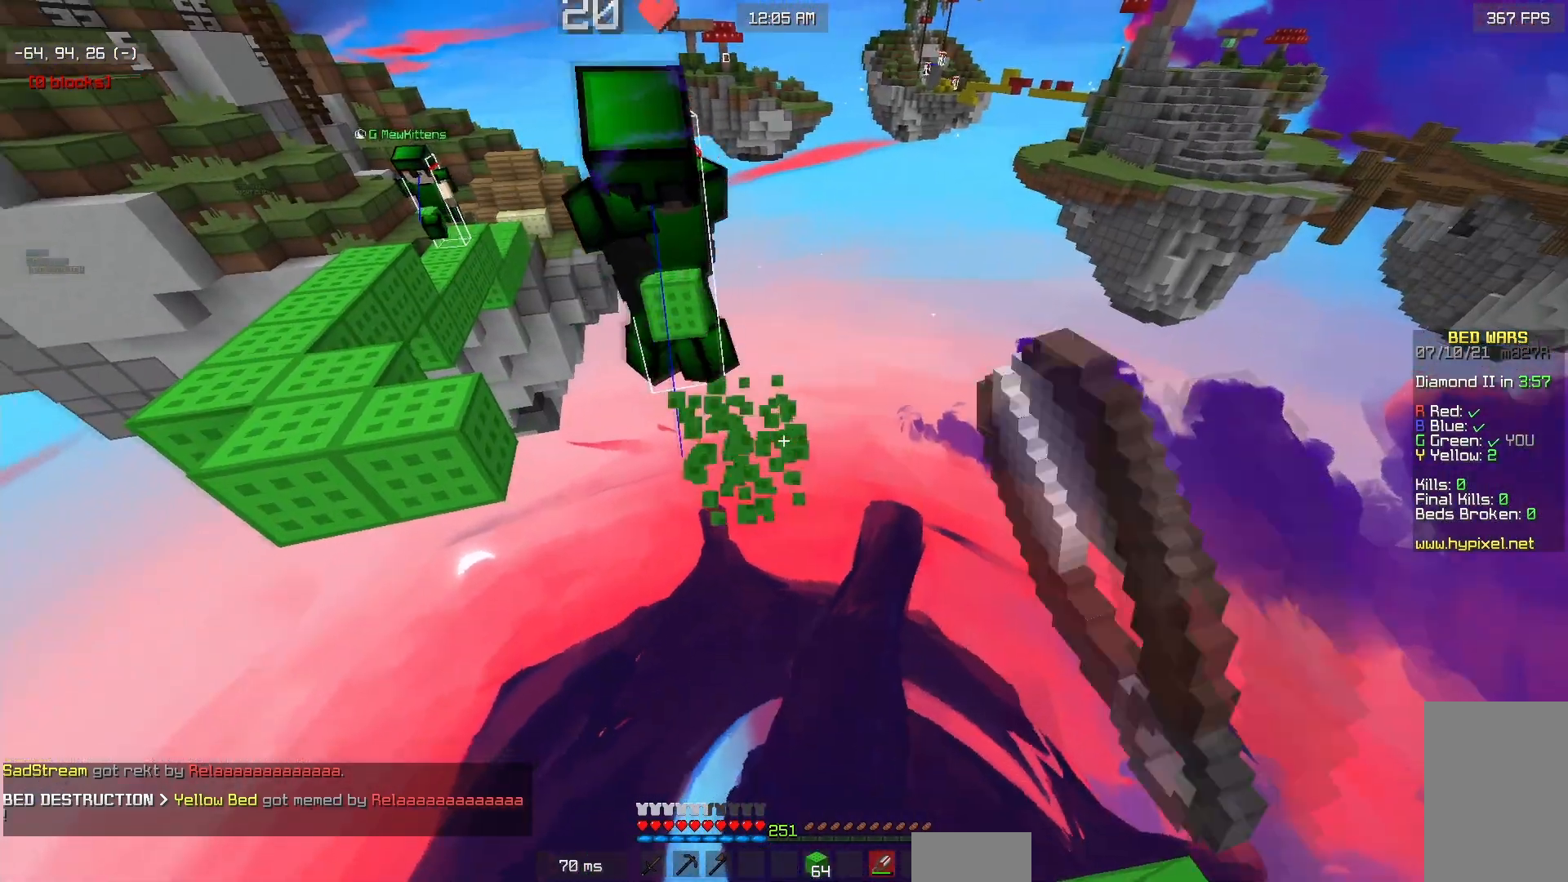
{"keys": [], "mouse": [], "events": [[33, "d", "up"], [50, "s", "down"], [133, "d", "down"], [183, "mouse_left", "up"], [267, "d", "up"], [283, "s", "up"]]}
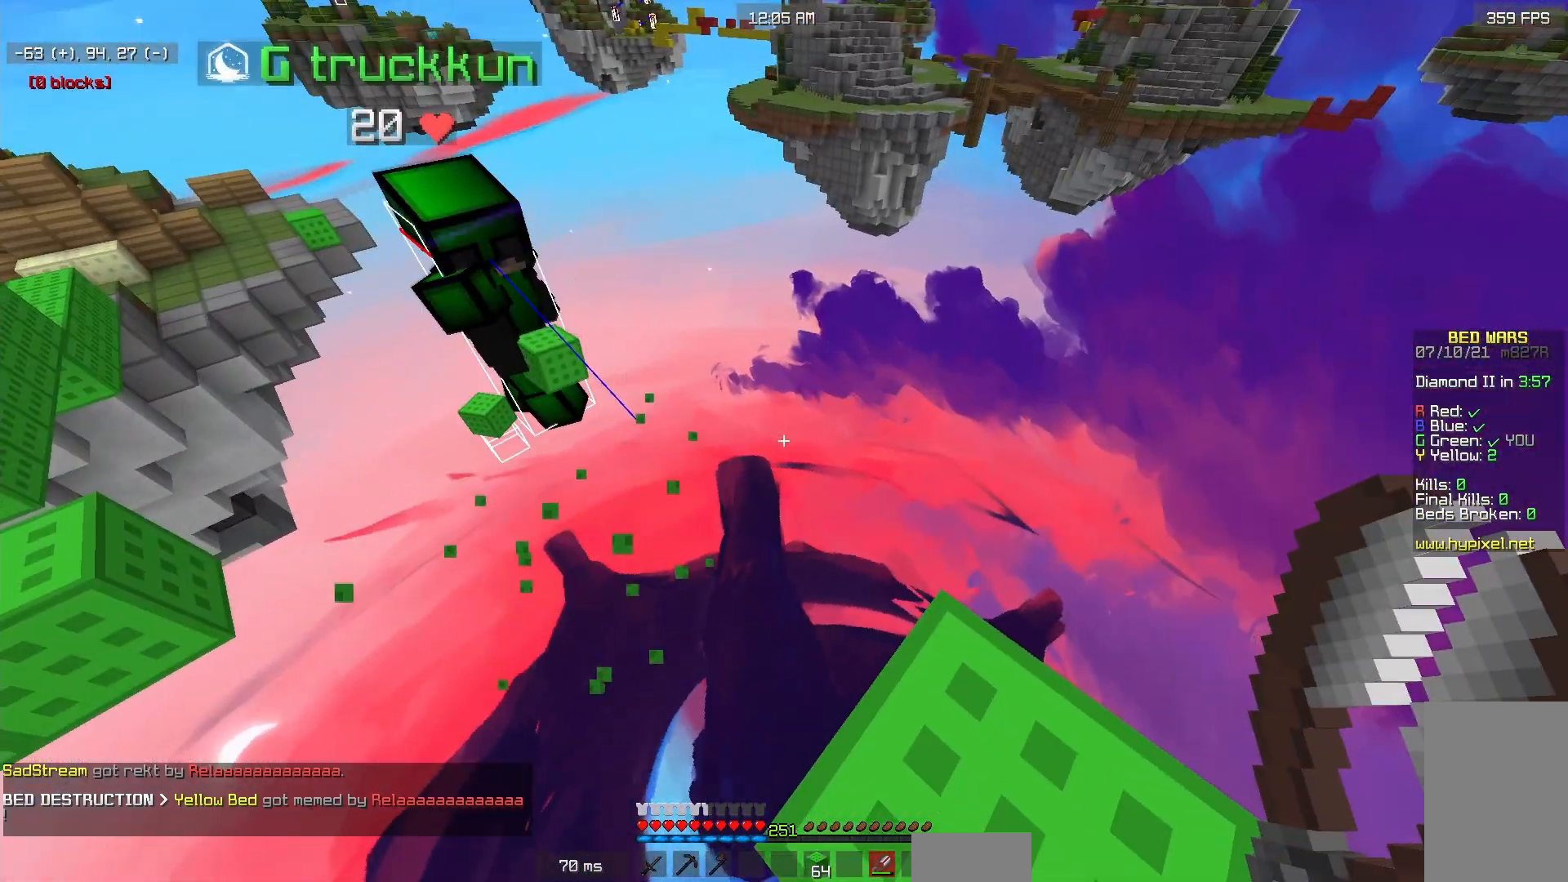
{"keys": ["w"], "mouse": [], "events": [[433, "w", "down"]]}
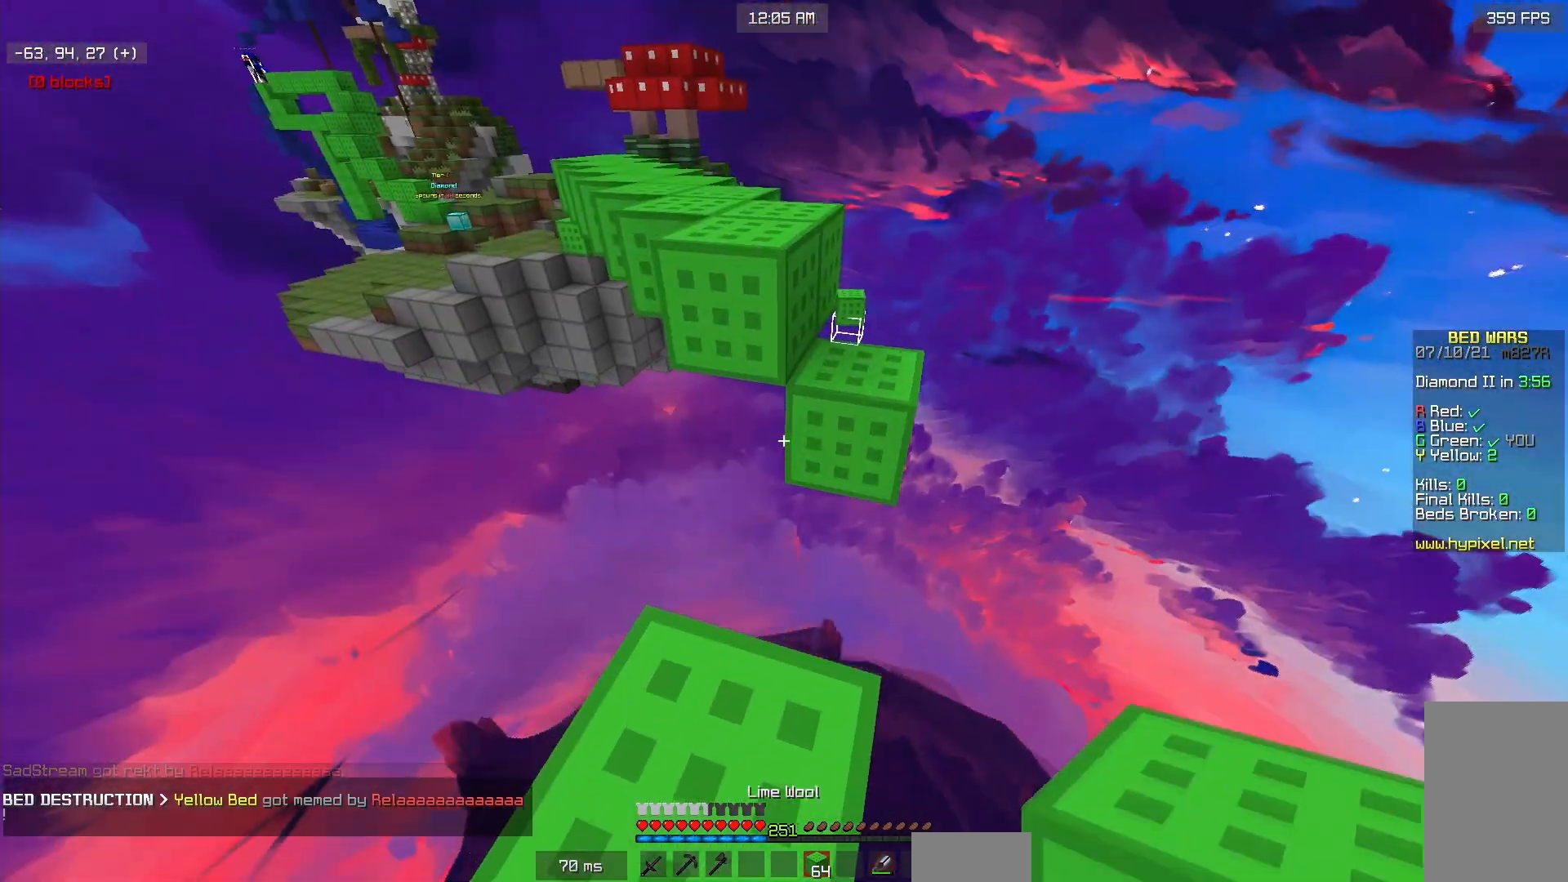
{"keys": ["d", "w"], "mouse": [], "events": [[183, "d", "down"]]}
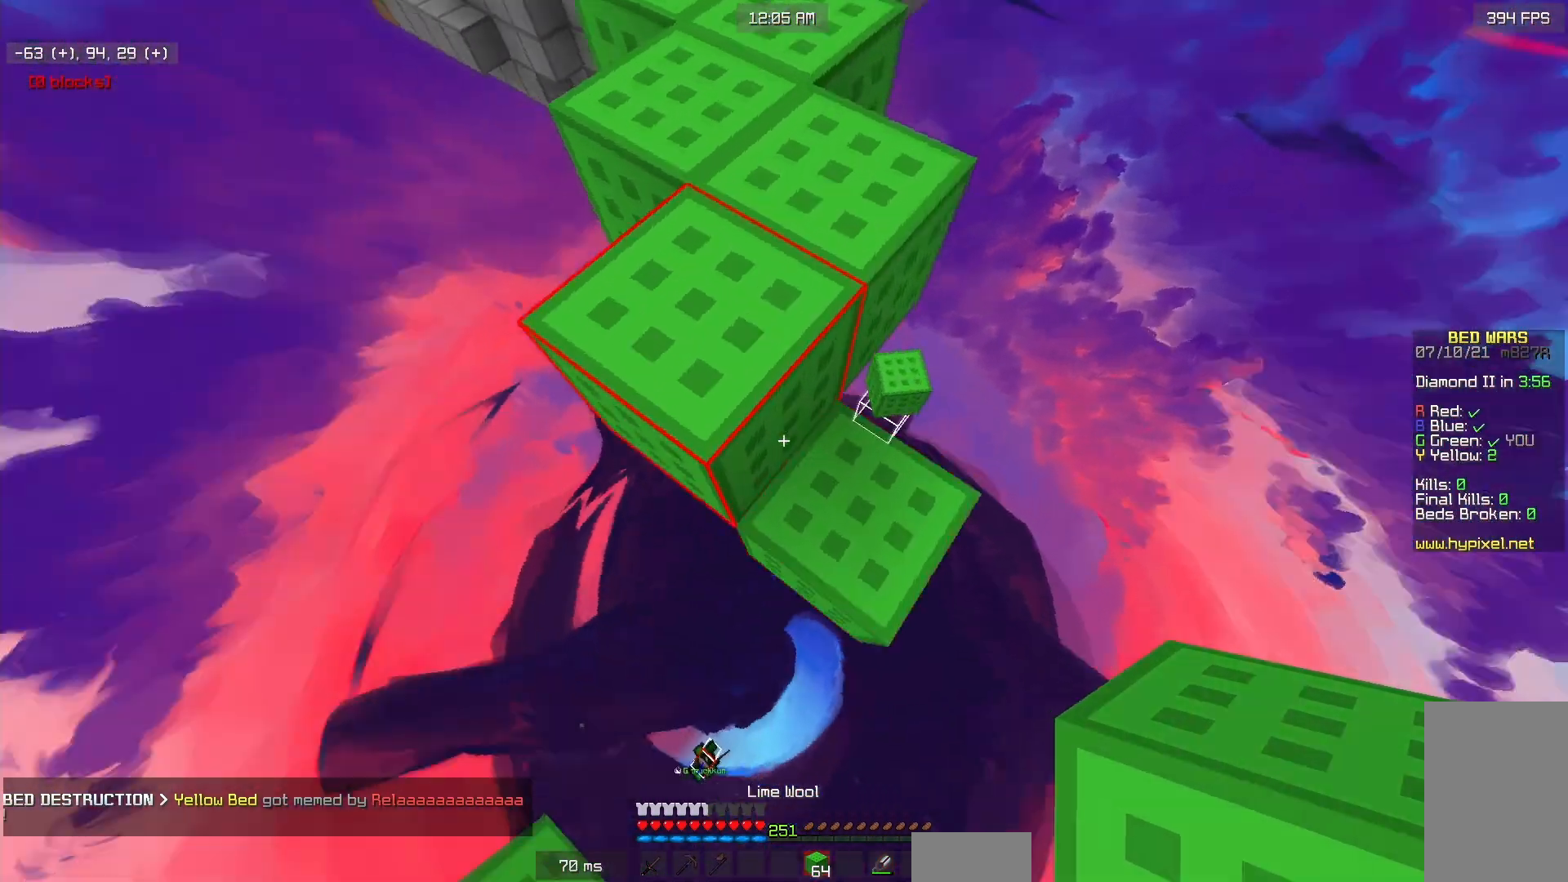
{"keys": ["d", "w"], "mouse": [], "events": [[117, "d", "up"], [217, "d", "down"], [217, "mouse_left", "down"], [333, "mouse_left", "up"]]}
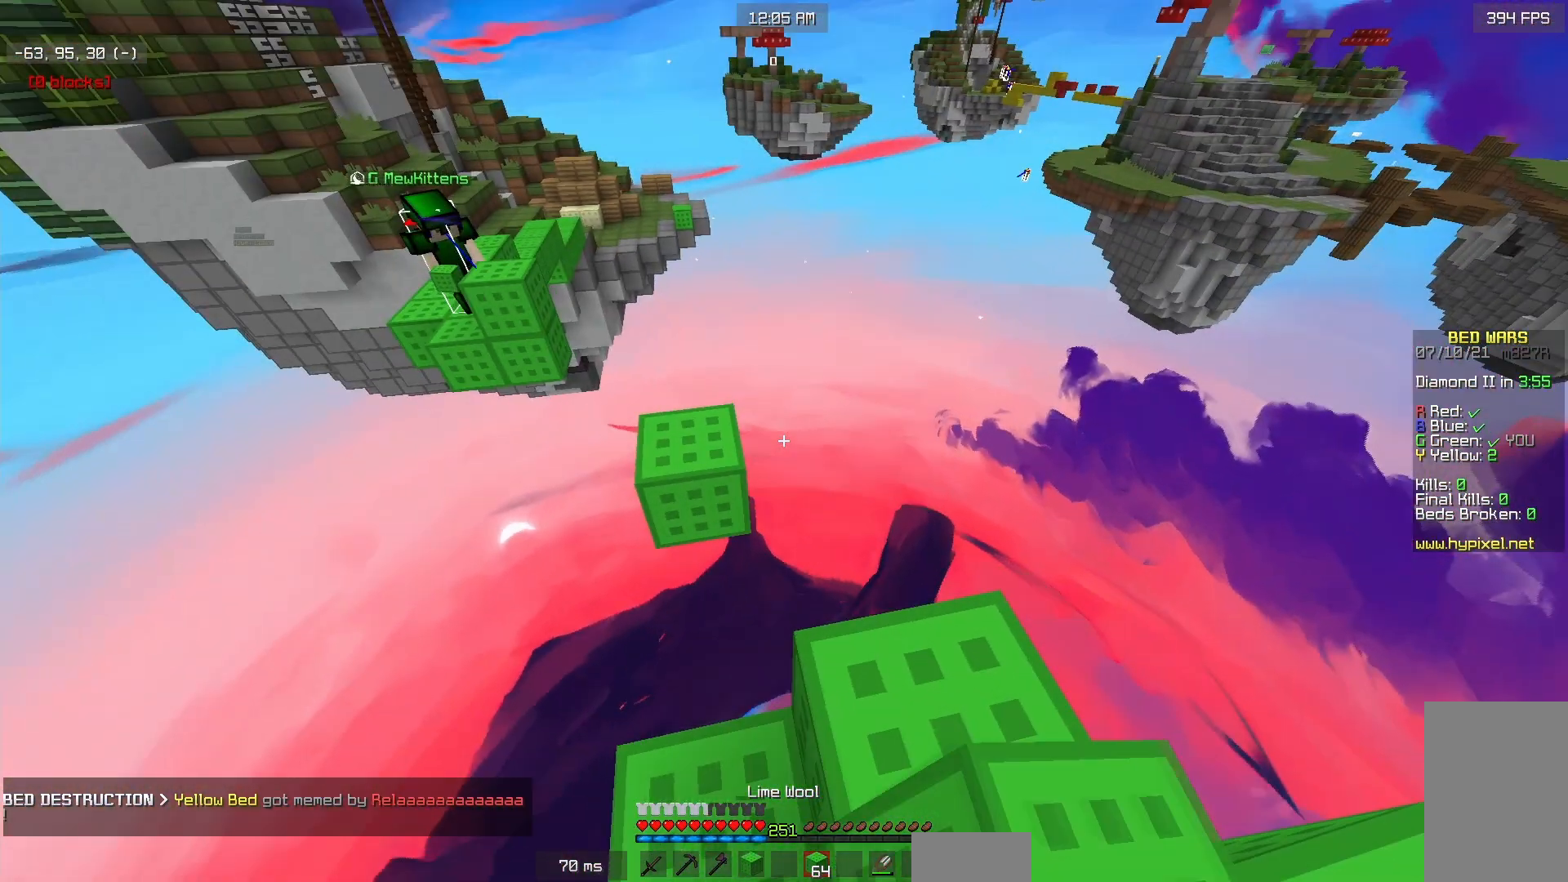
{"keys": [], "mouse": [], "events": [[183, "w", "up"], [233, "d", "up"]]}
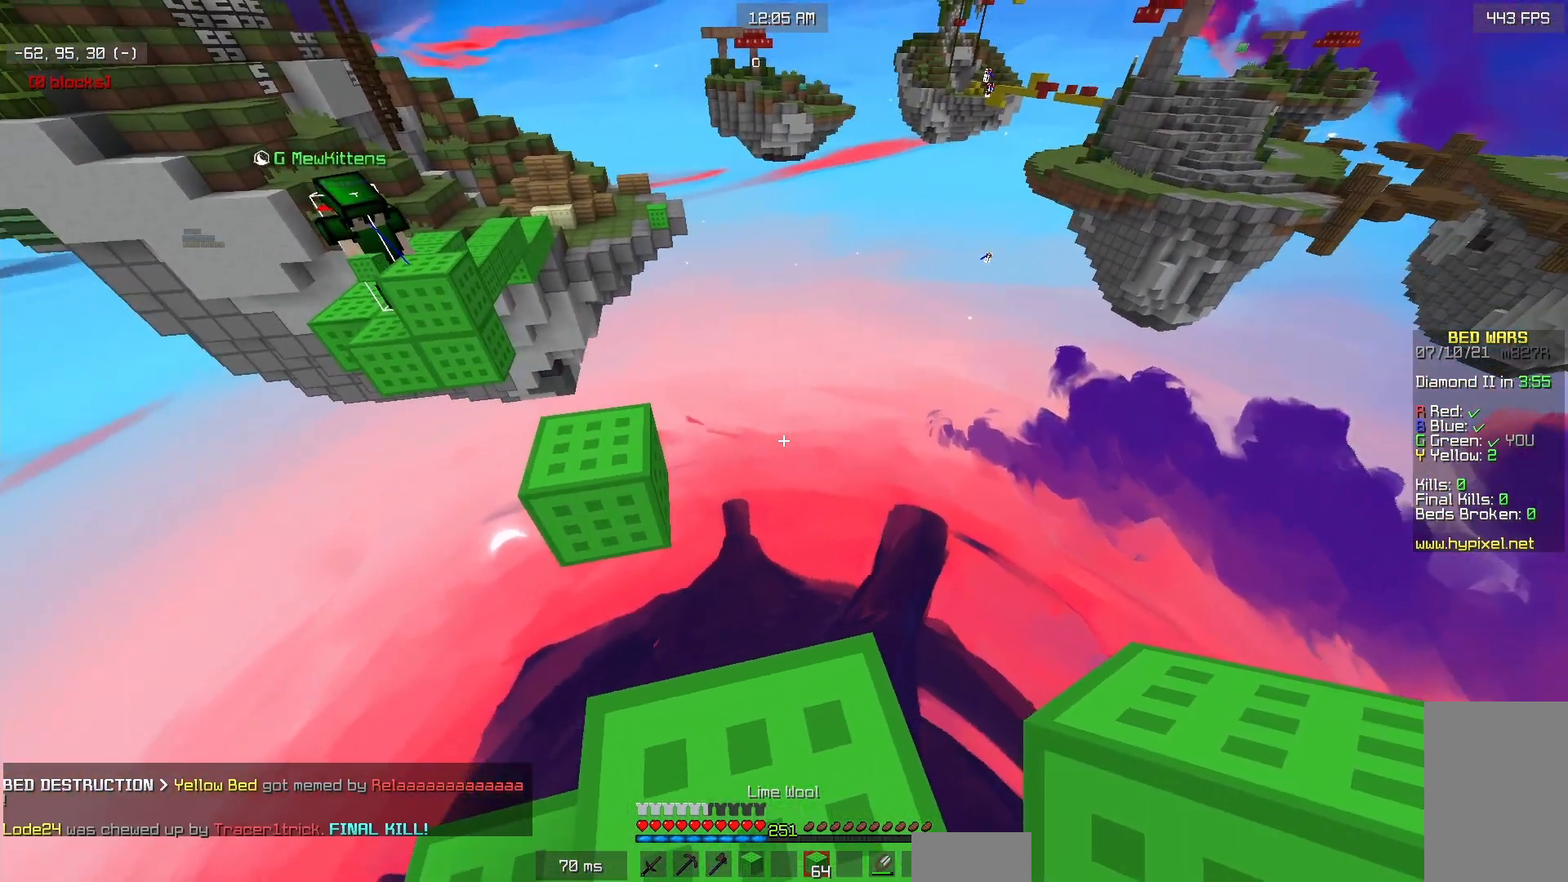
{"keys": [], "mouse": [], "events": [[17, "s", "down"], [100, "s", "up"]]}
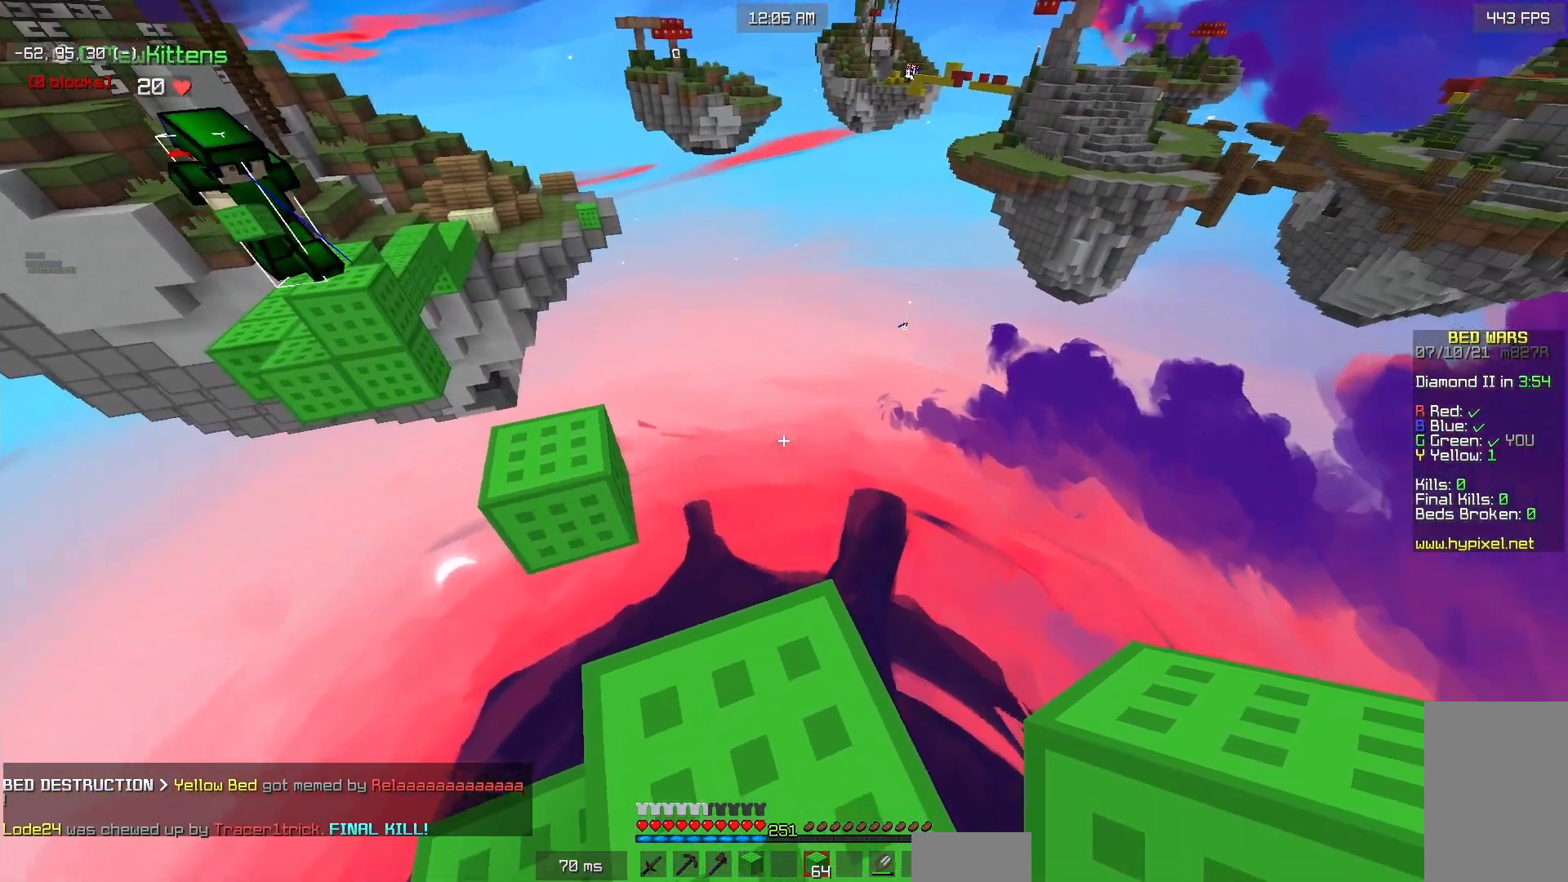
{"keys": [], "mouse": [], "events": []}
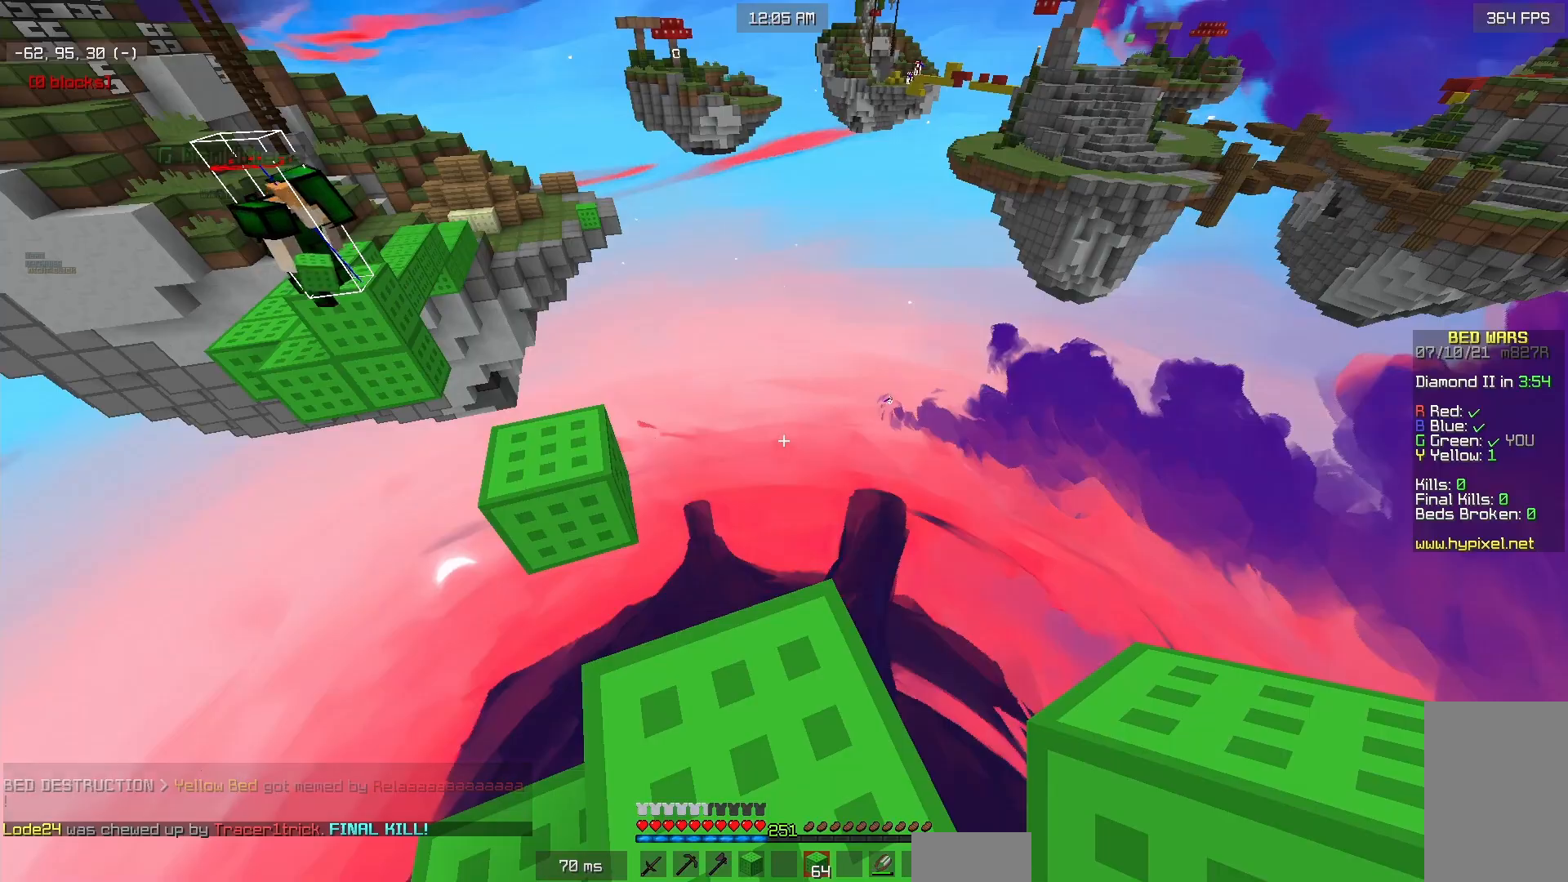
{"keys": [], "mouse": [], "events": []}
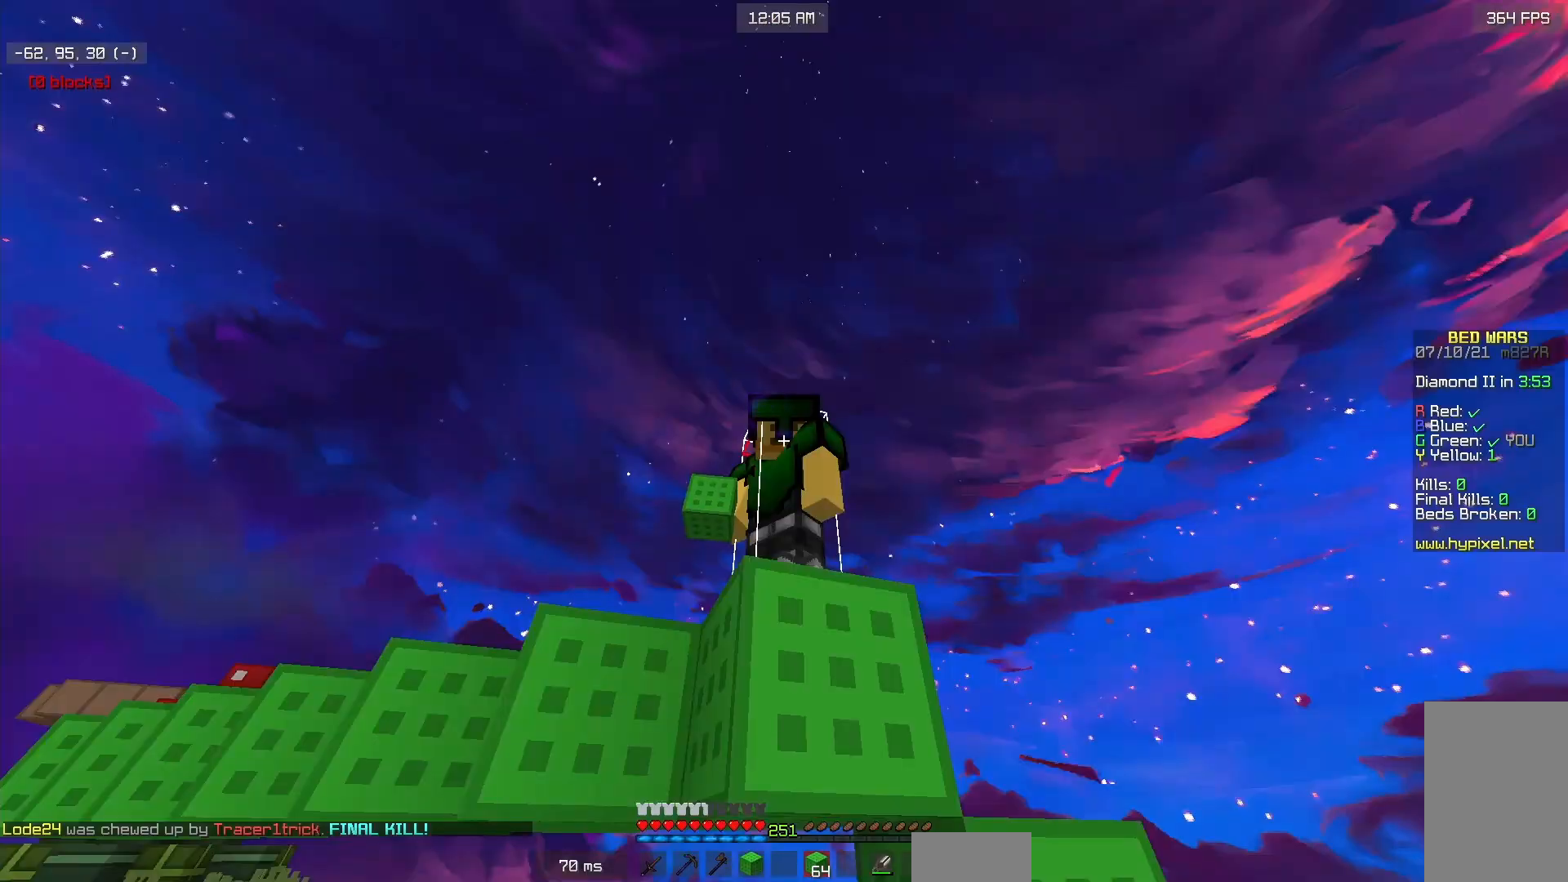
{"keys": [], "mouse": [], "events": []}
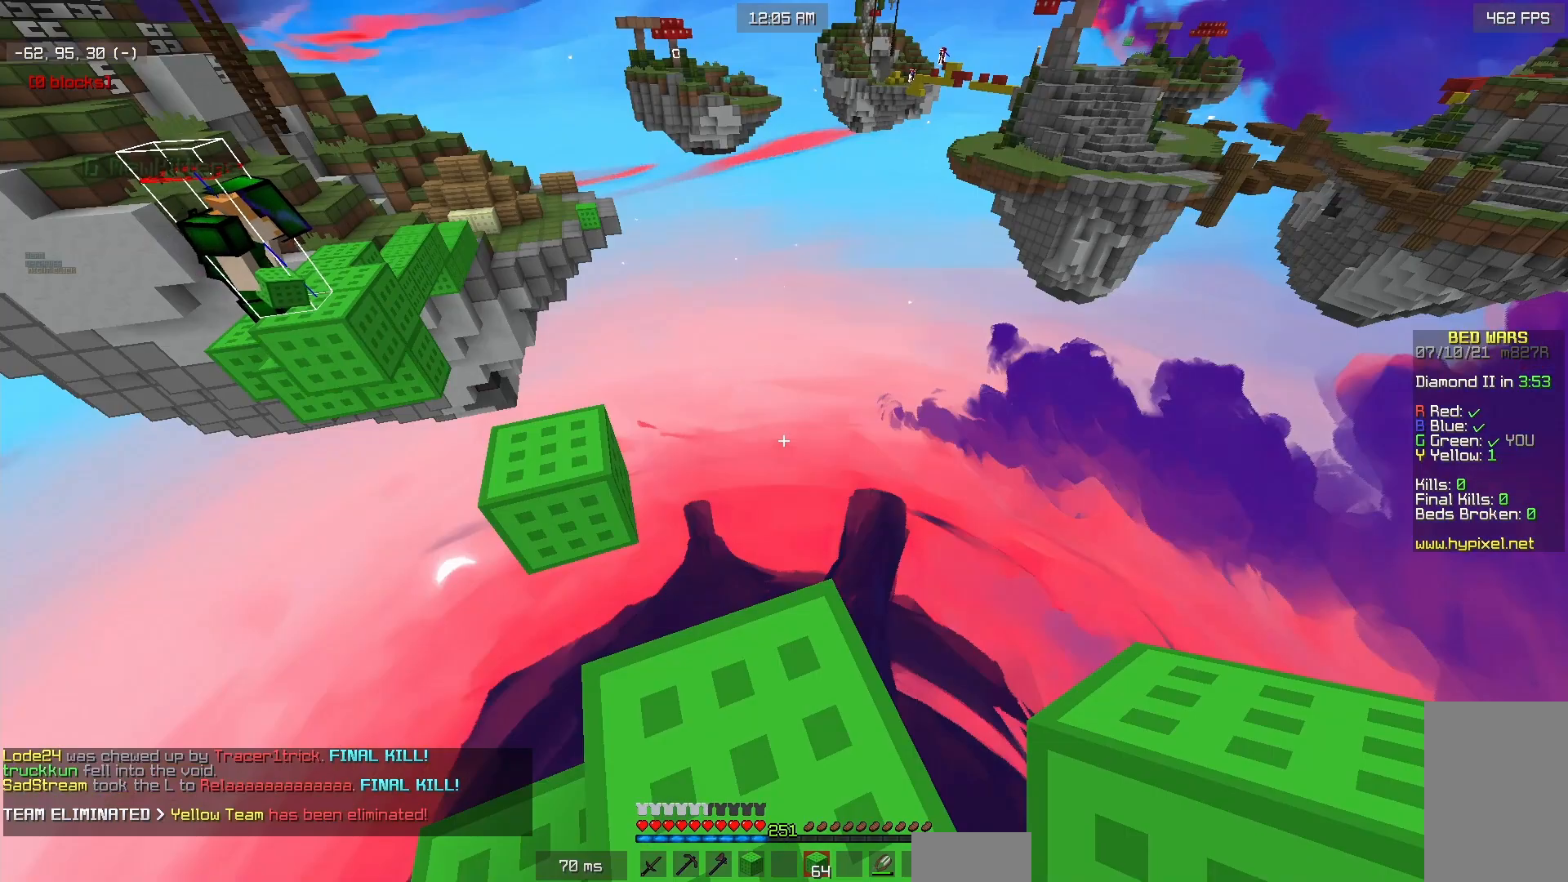
{"keys": [], "mouse": [], "events": []}
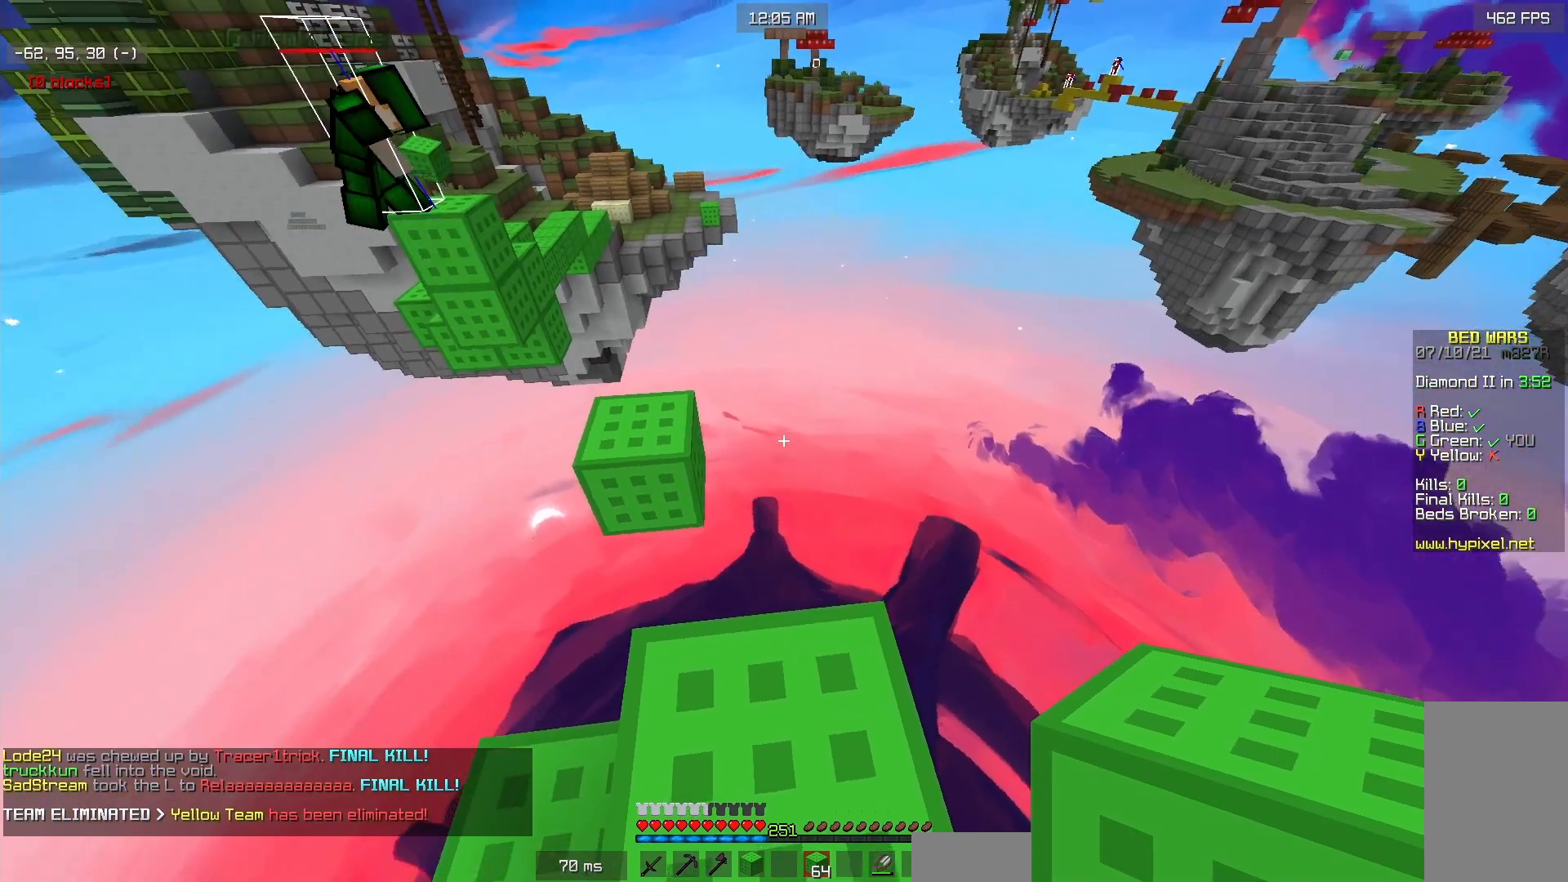
{"keys": ["d", "s"], "mouse": [], "events": [[183, "s", "down"], [250, "a", "down"], [450, "a", "up"], [467, "d", "down"]]}
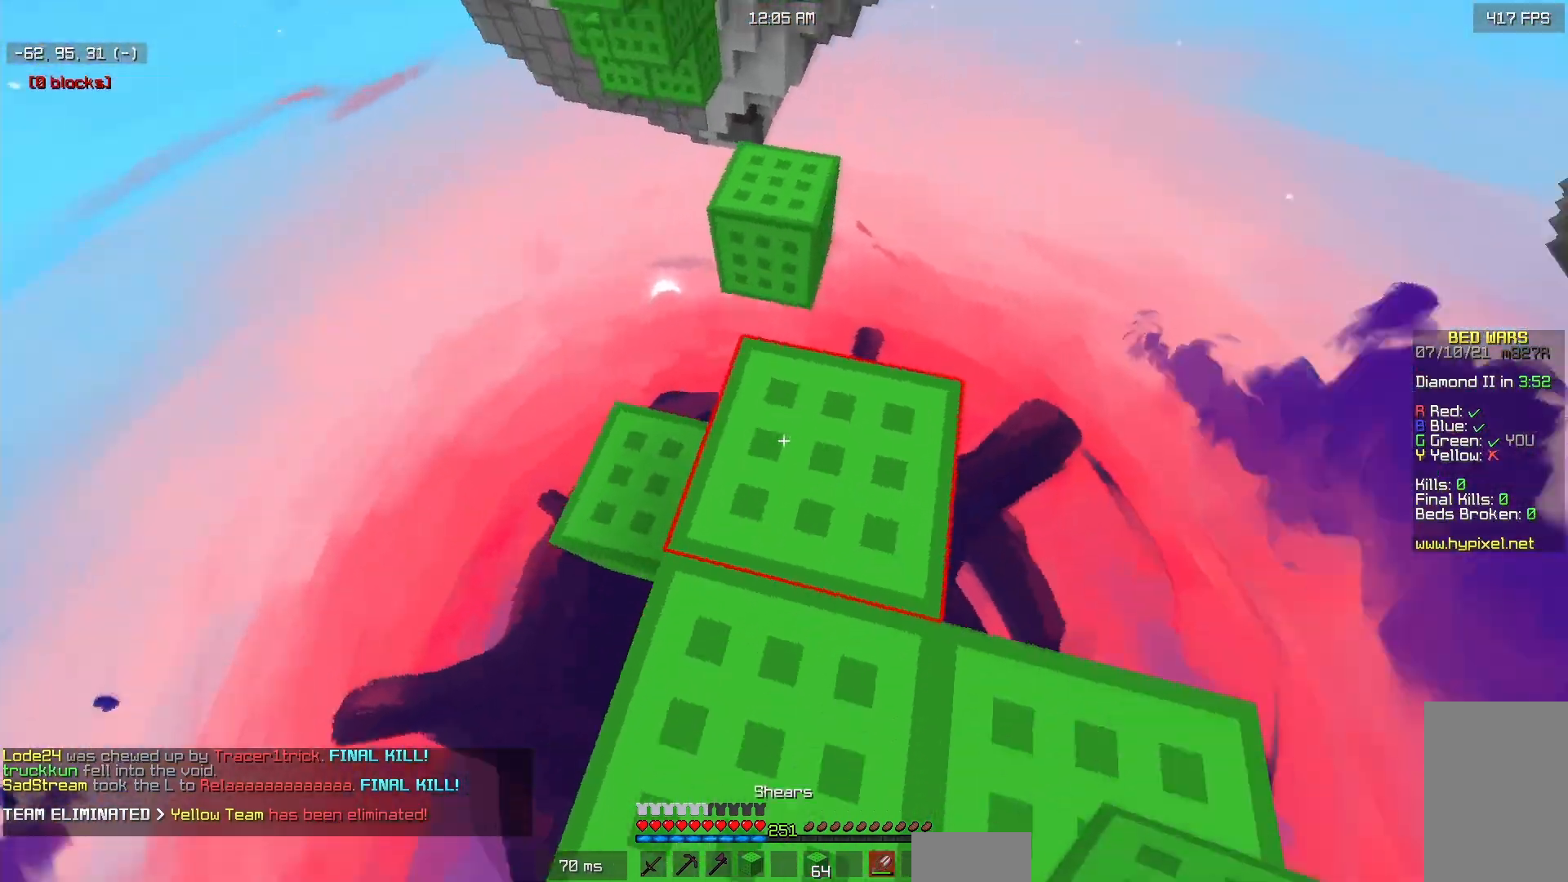
{"keys": ["d", "s"], "mouse": ["left"], "events": [[50, "mouse_left", "down"], [350, "s", "up"], [433, "s", "down"]]}
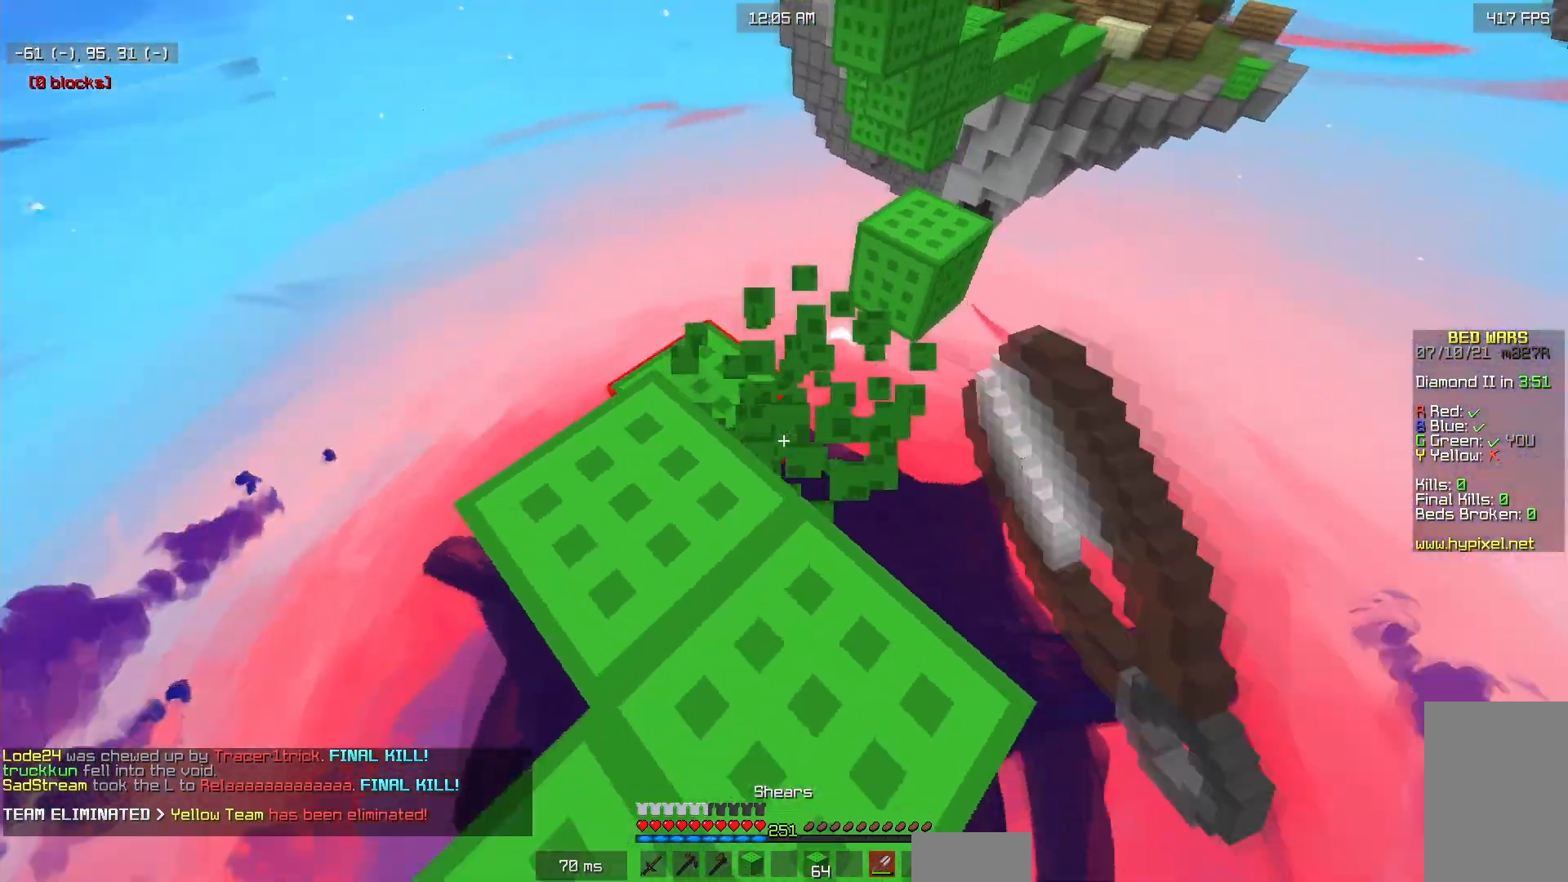
{"keys": ["a", "s"], "mouse": ["left"], "events": [[50, "a", "down"], [83, "d", "up"]]}
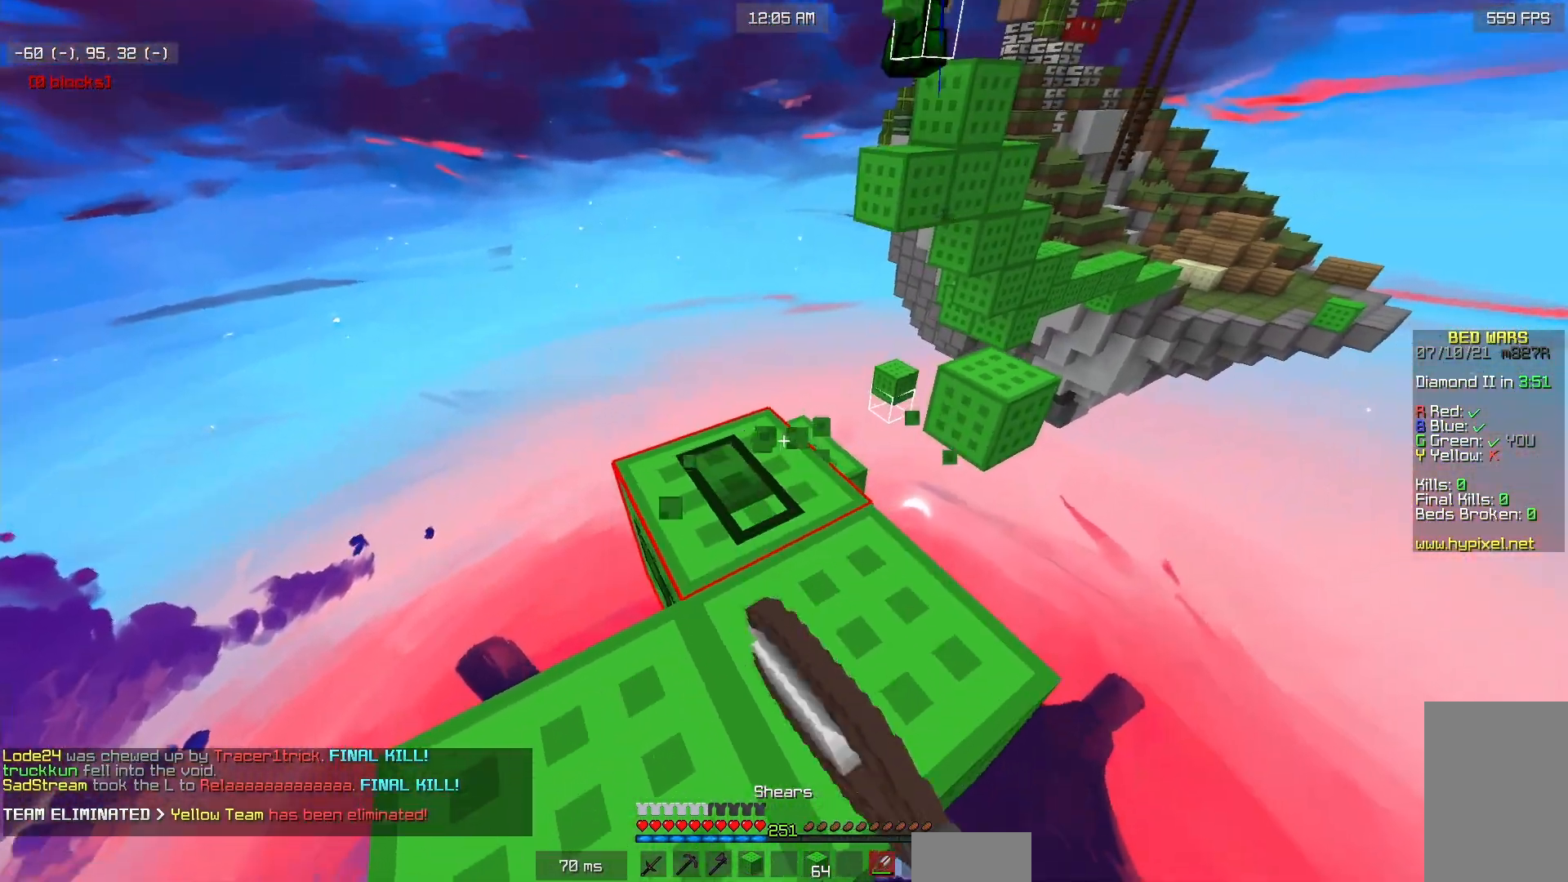
{"keys": [], "mouse": ["left"], "events": [[17, "a", "up"], [233, "s", "up"]]}
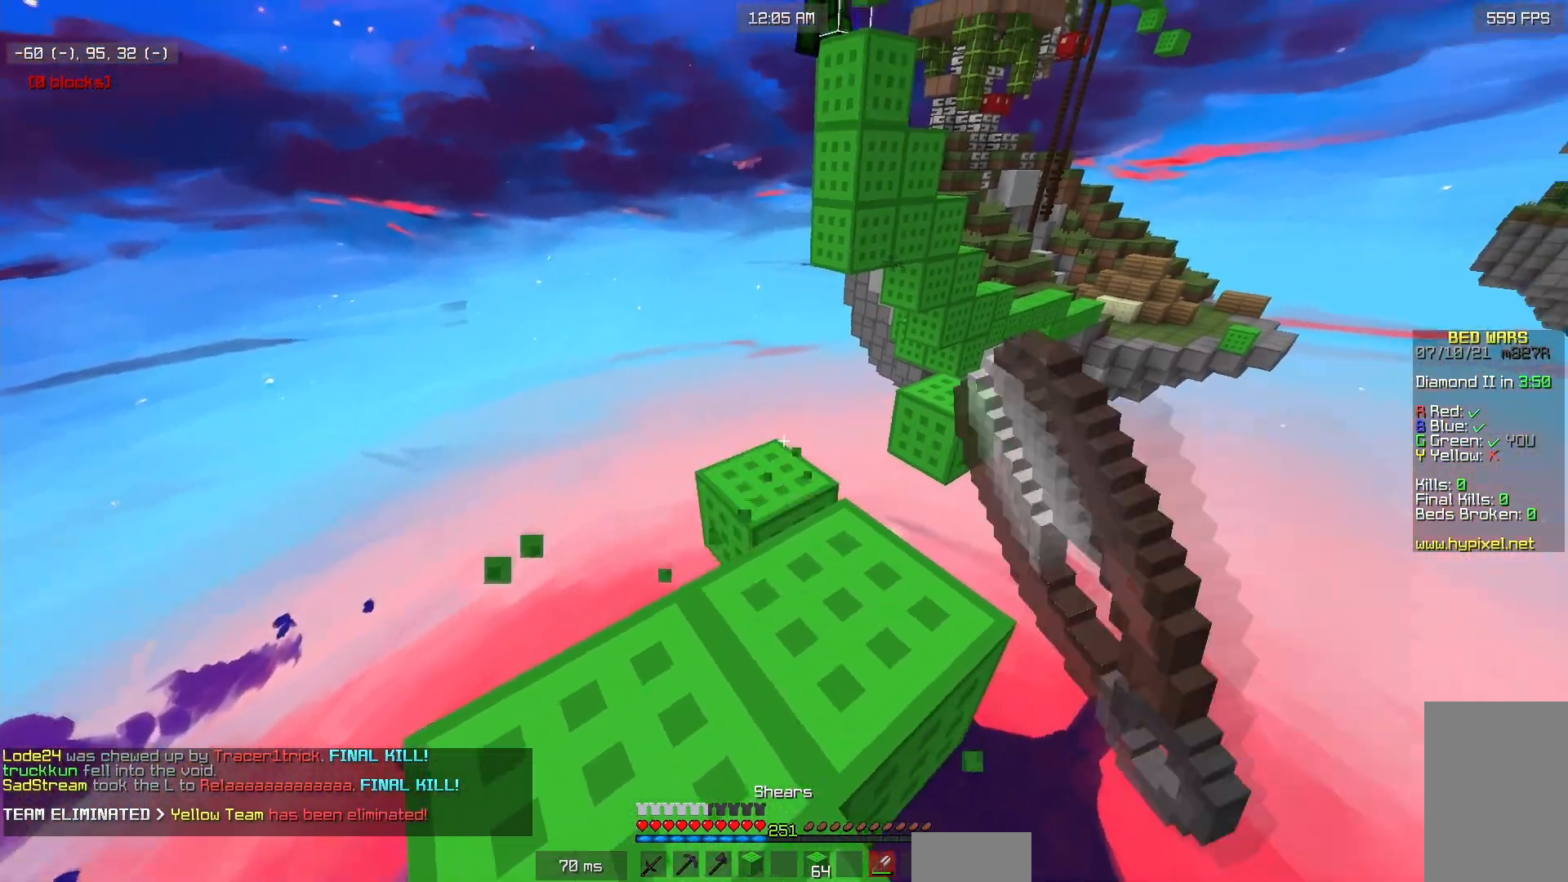
{"keys": ["w"], "mouse": [], "events": [[83, "mouse_left", "up"], [133, "w", "down"]]}
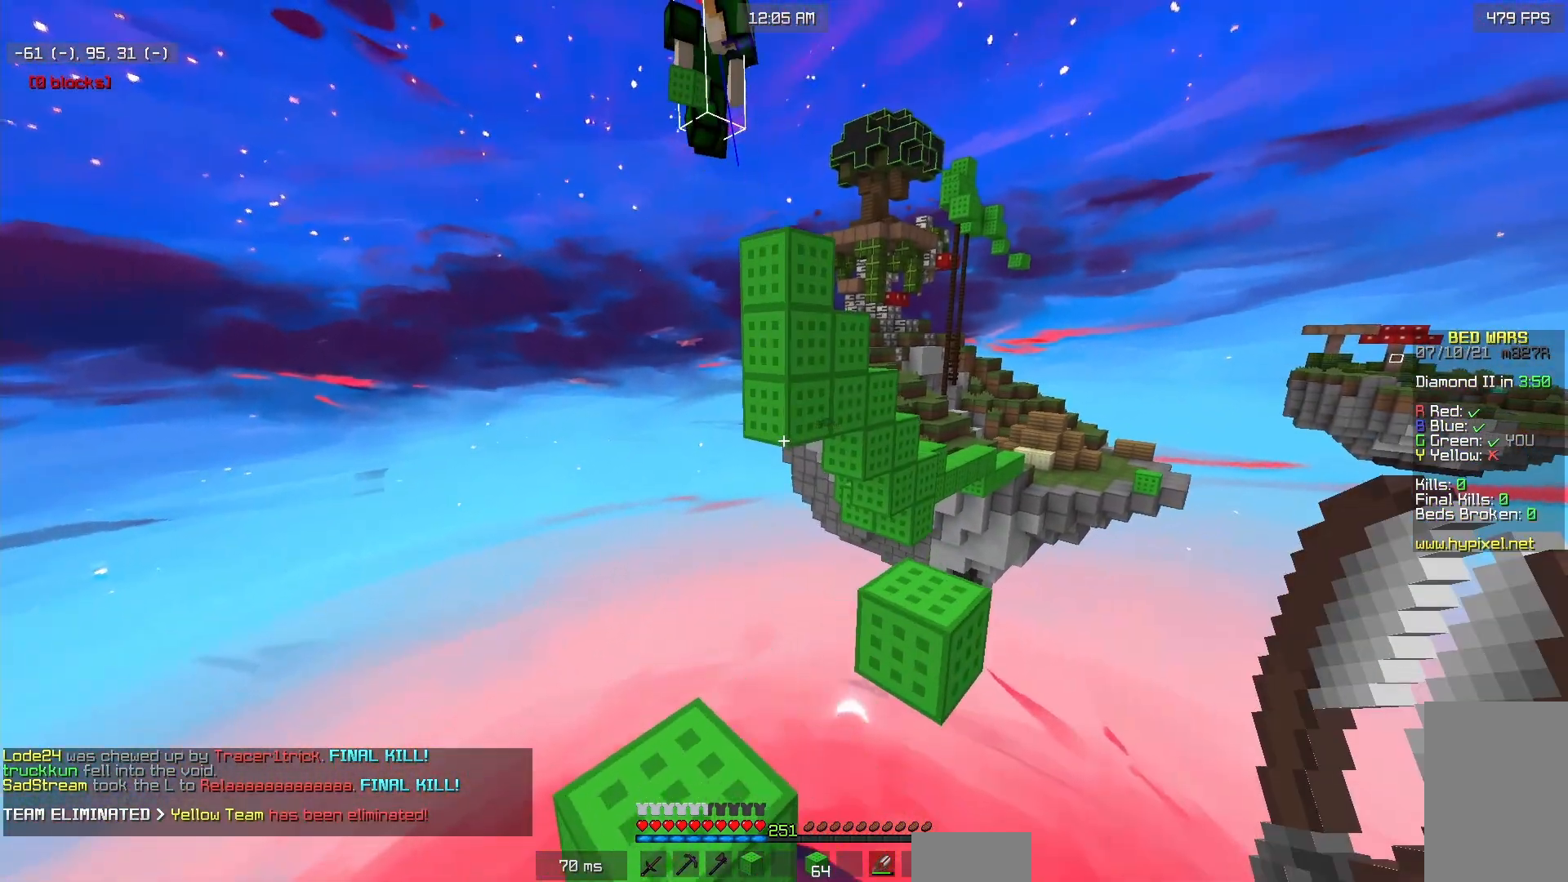
{"keys": ["s"], "mouse": [], "events": [[33, "w", "up"], [250, "s", "down"]]}
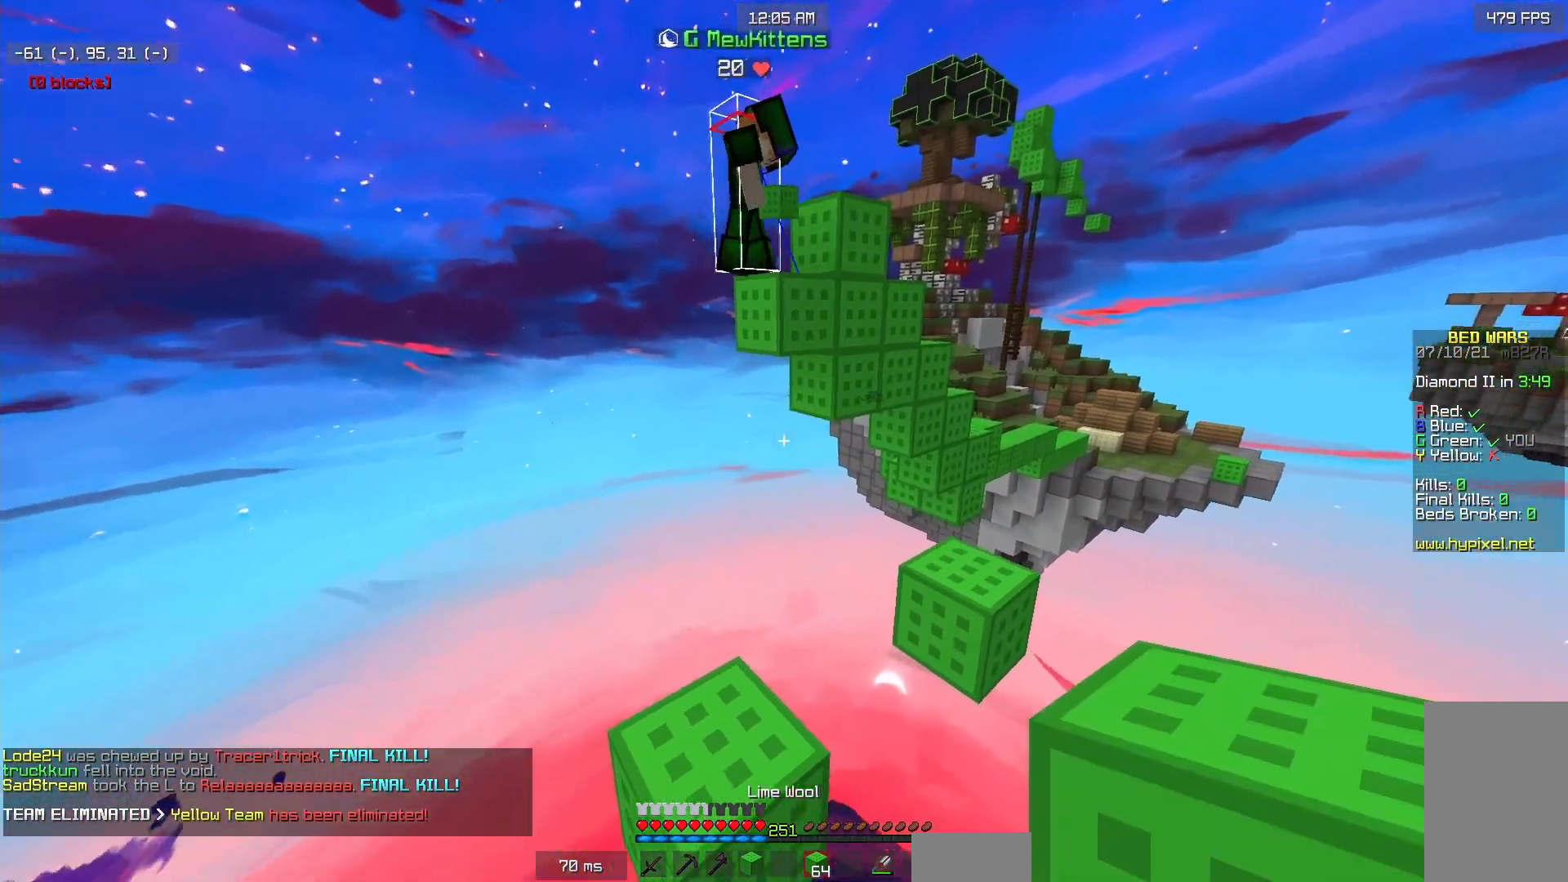
{"keys": [], "mouse": [], "events": [[150, "s", "up"], [367, "mouse_right", "down"], [450, "mouse_right", "up"]]}
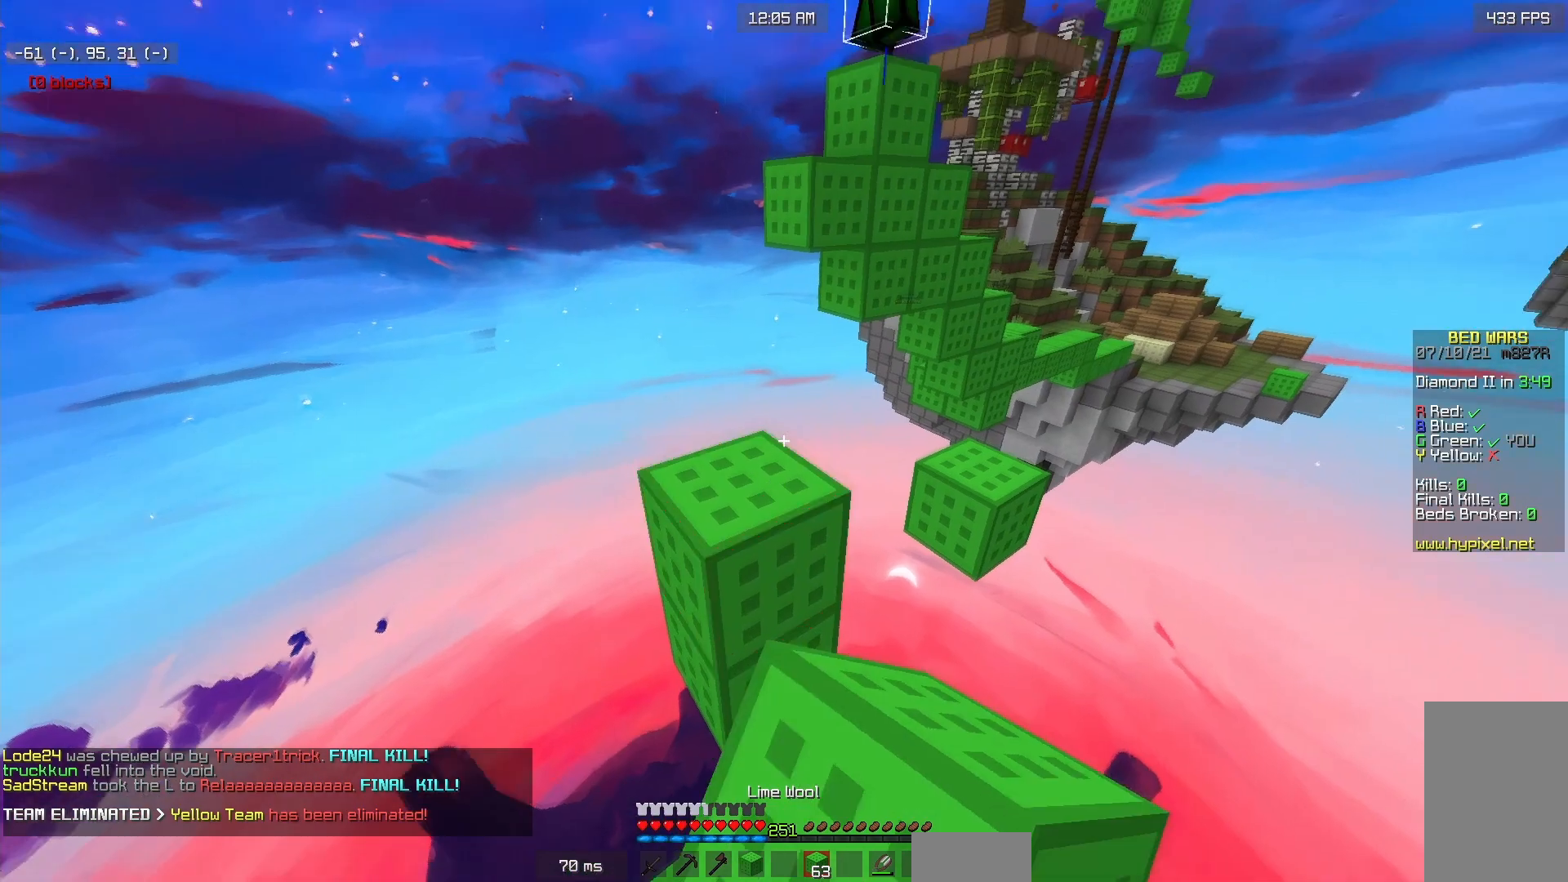
{"keys": [], "mouse": [], "events": [[50, "s", "down"], [250, "mouse_right", "down"], [317, "s", "up"], [350, "mouse_right", "up"]]}
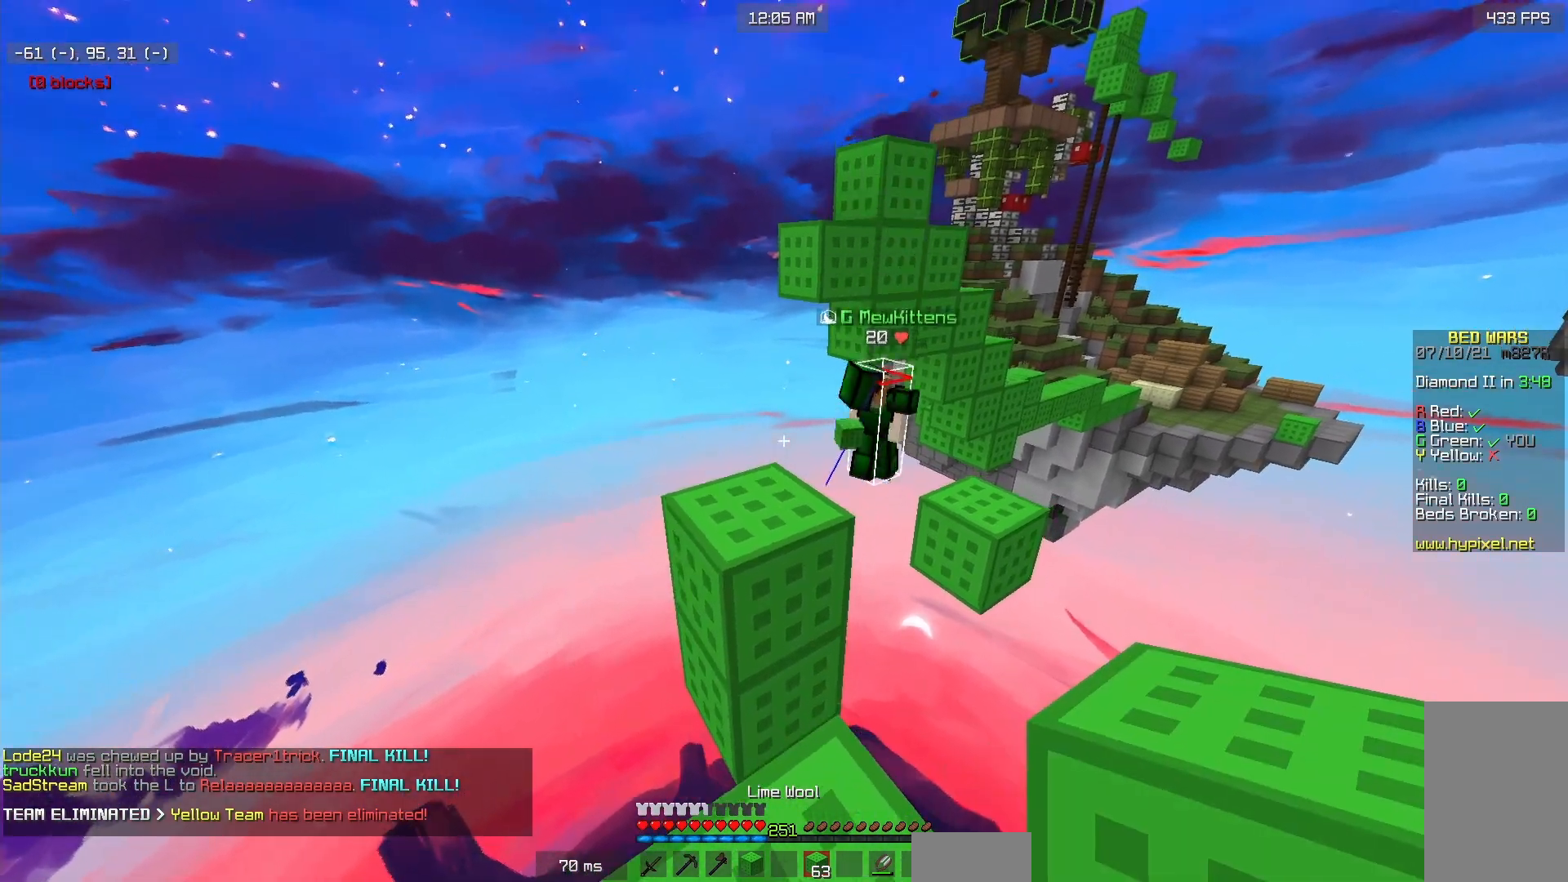
{"keys": [], "mouse": [], "events": []}
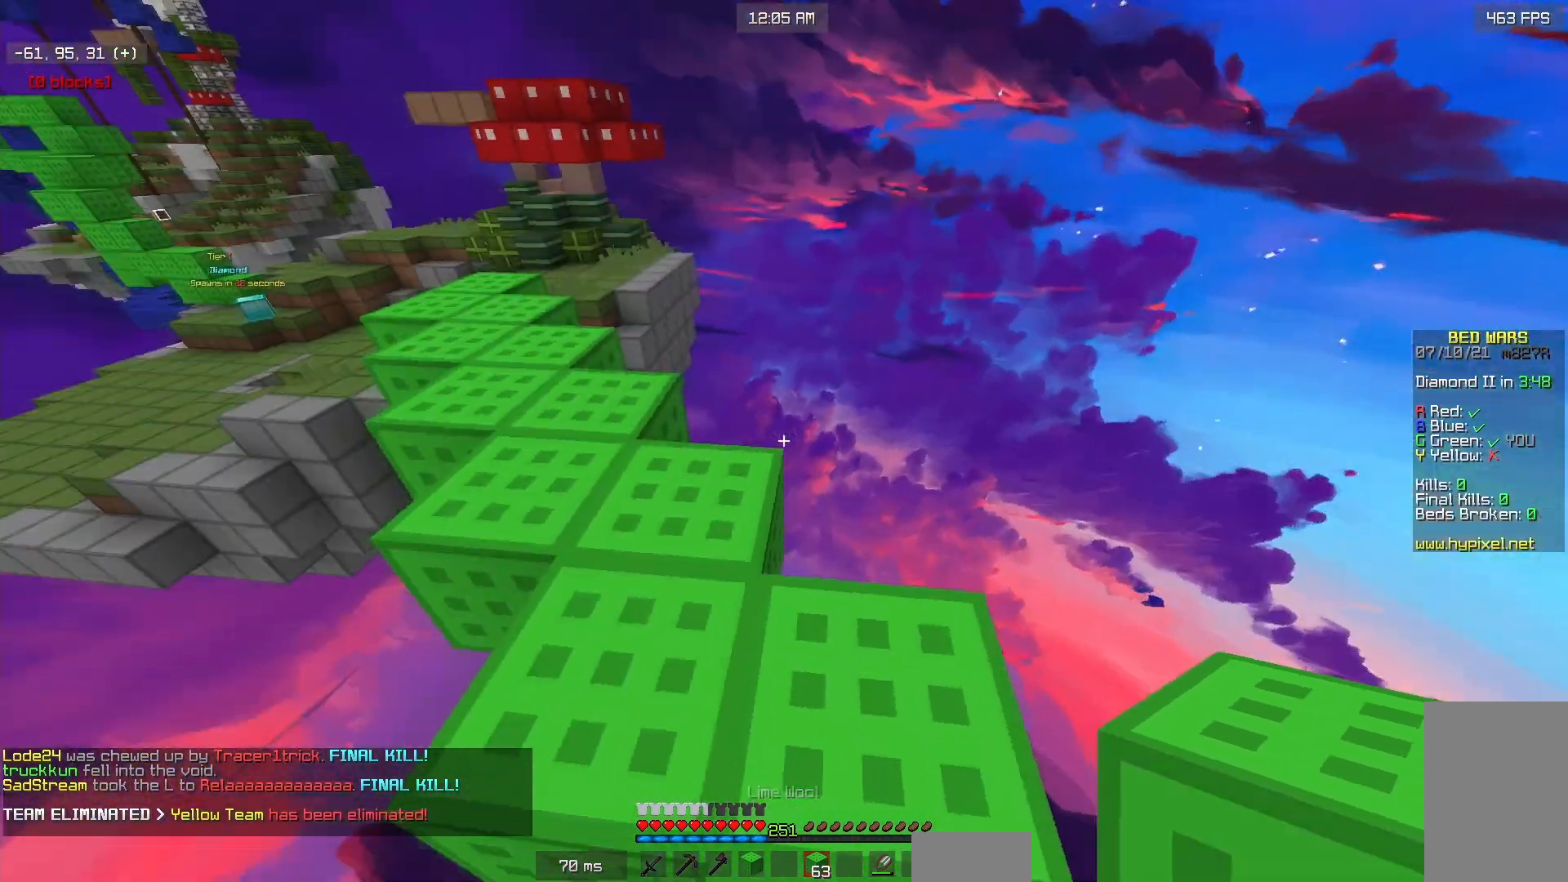
{"keys": [], "mouse": [], "events": []}
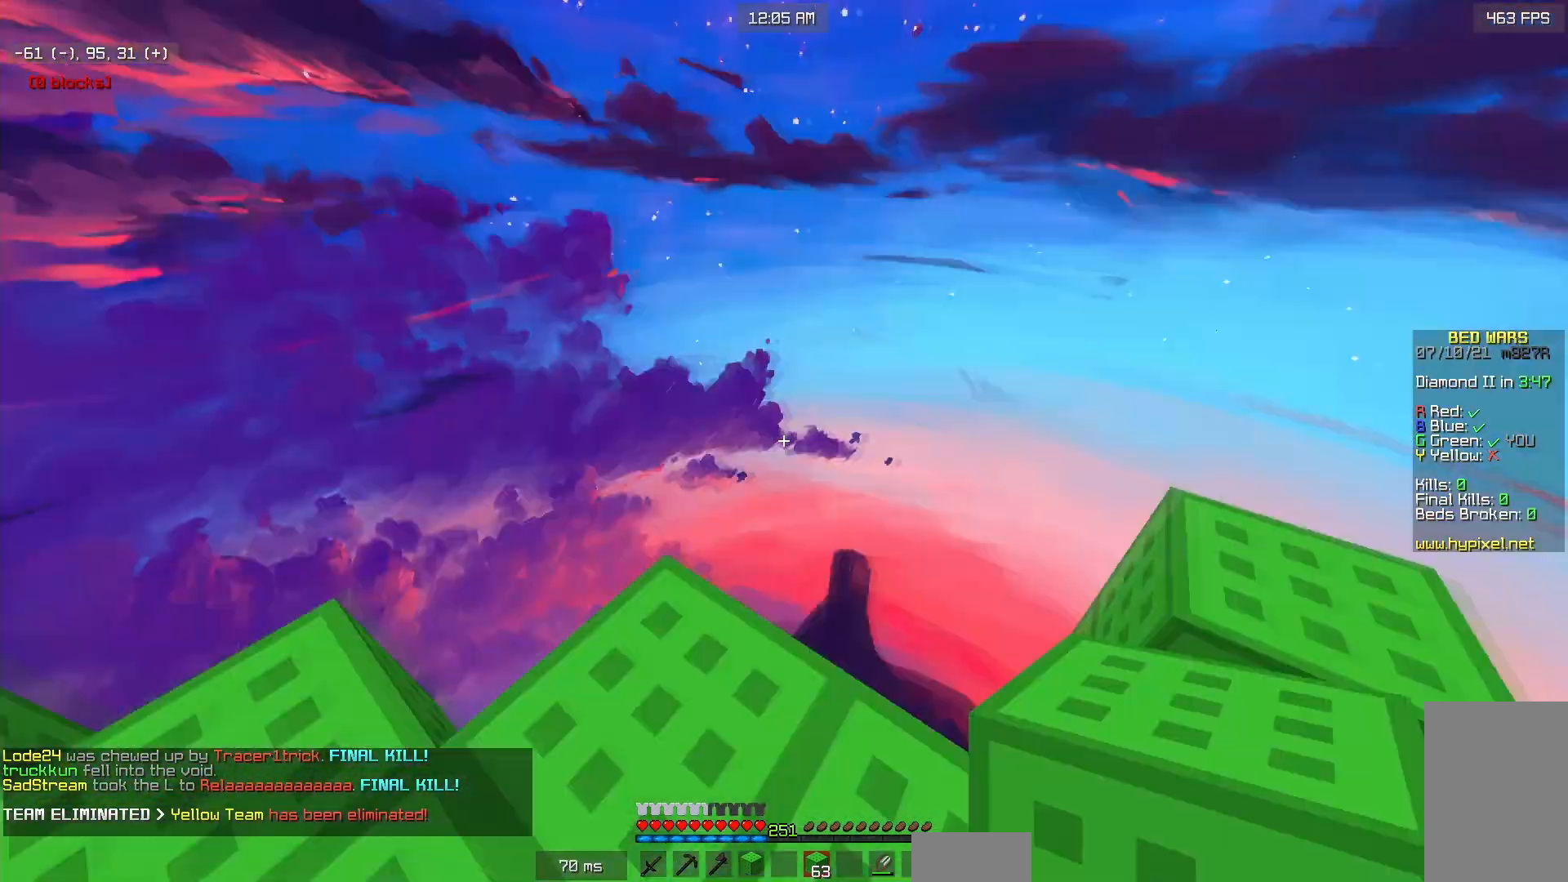
{"keys": [], "mouse": [], "events": []}
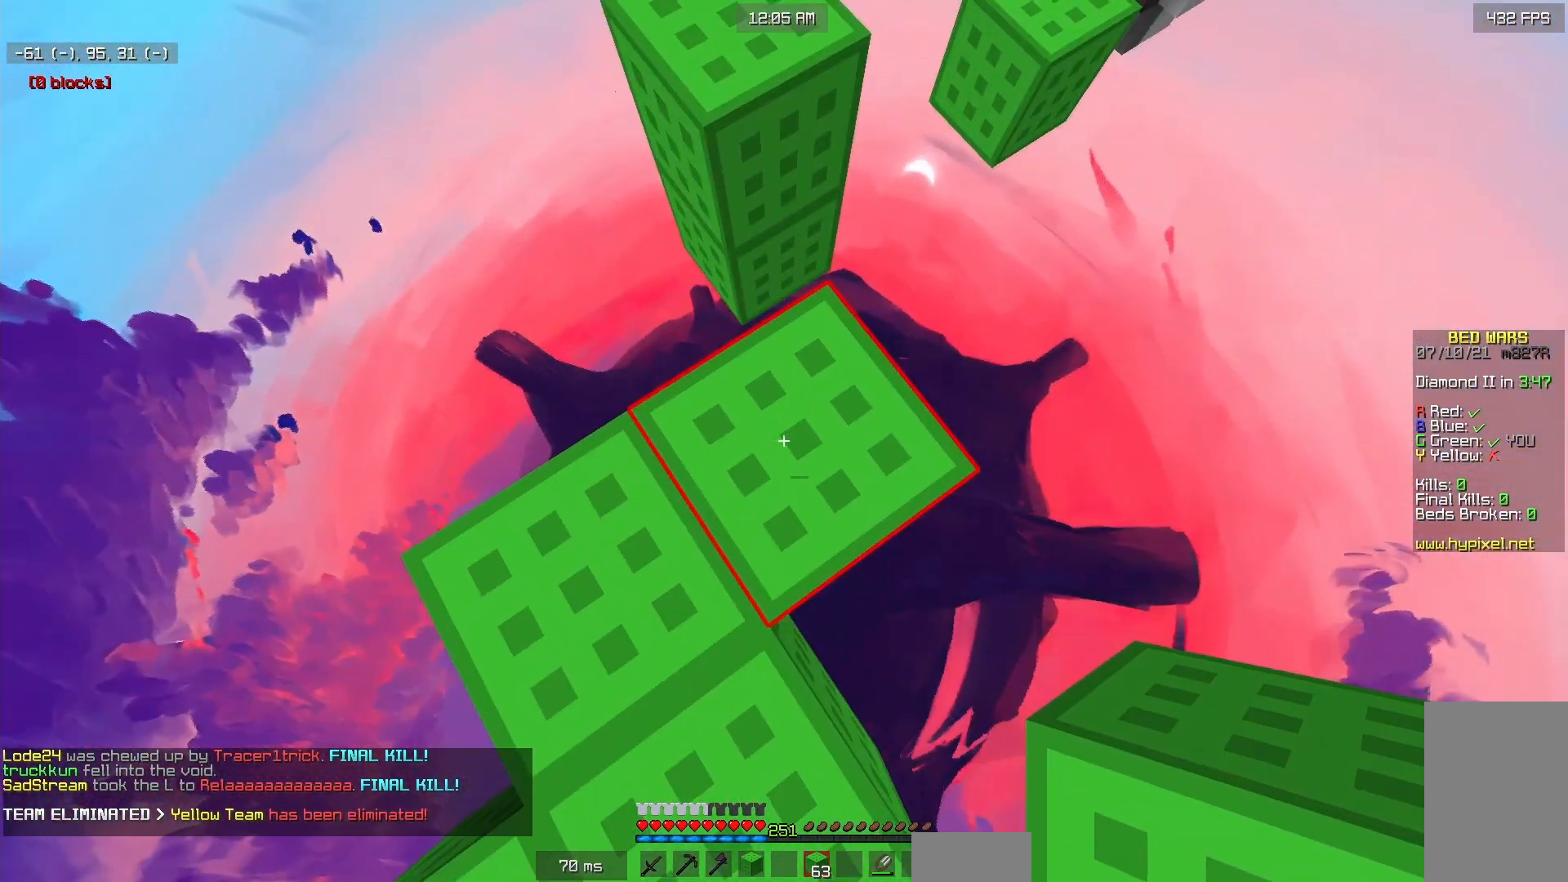
{"keys": ["s"], "mouse": [], "events": [[33, "w", "down"], [83, "d", "down"], [233, "w", "up"], [317, "d", "up"], [417, "s", "down"]]}
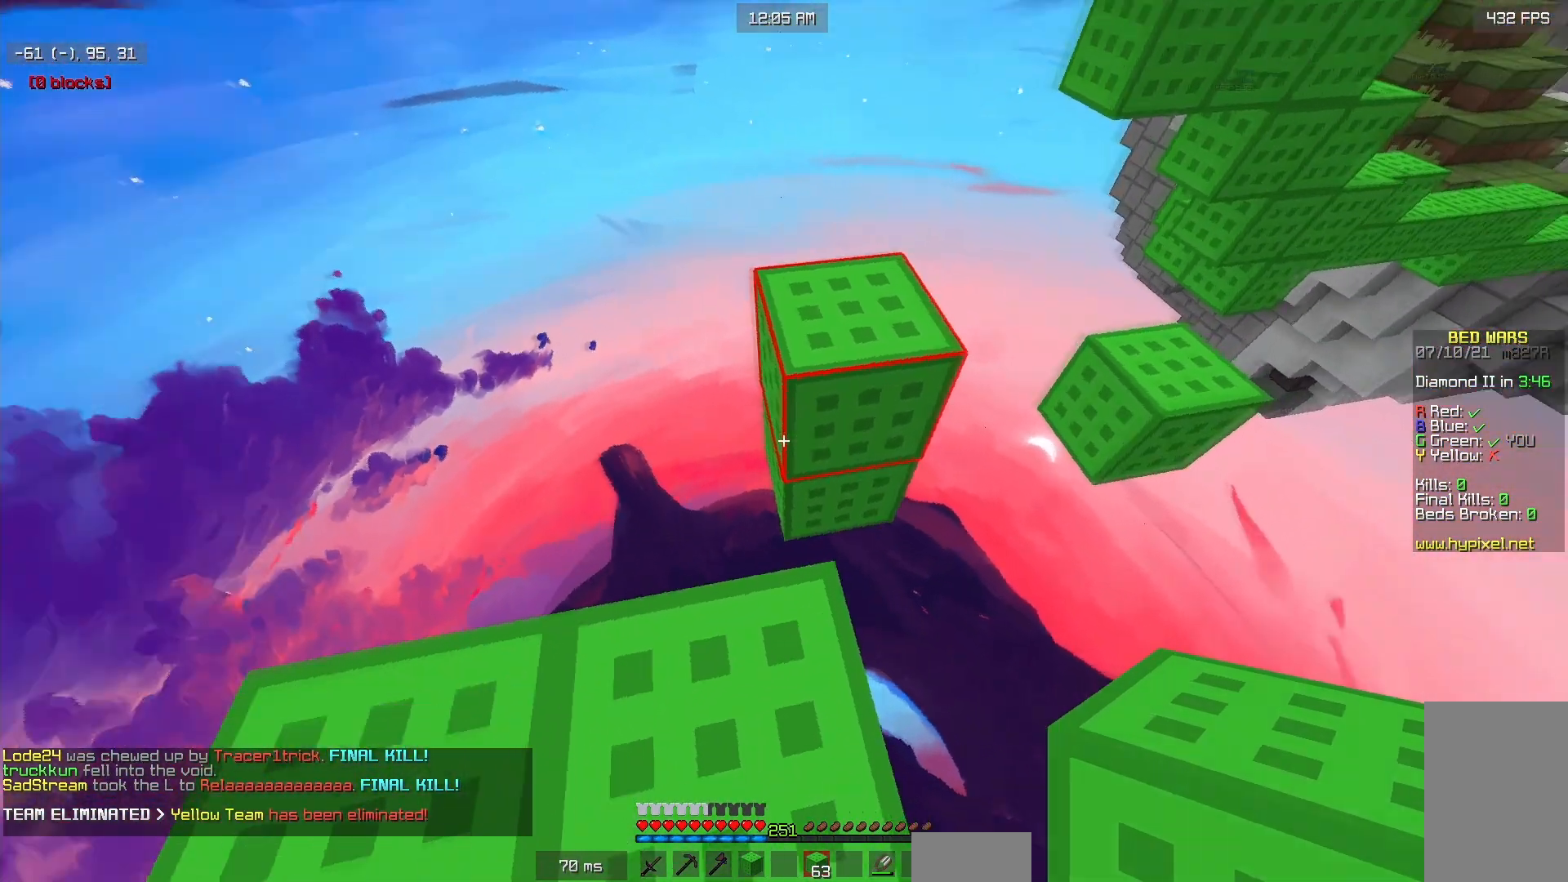
{"keys": [], "mouse": [], "events": [[83, "s", "up"]]}
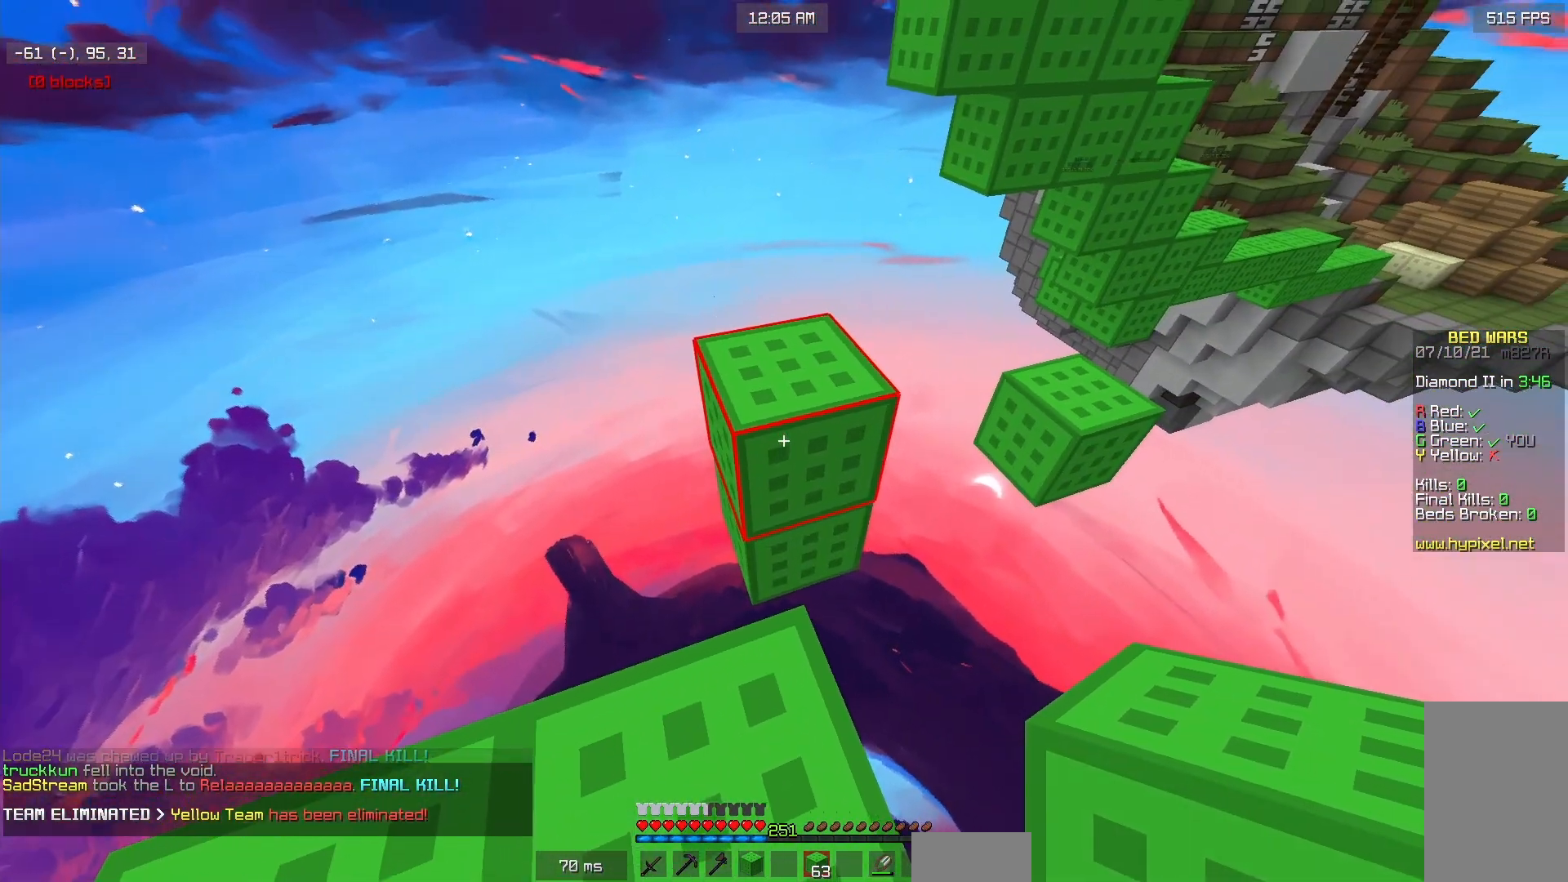
{"keys": [], "mouse": [], "events": [[117, "w", "down"], [317, "w", "up"]]}
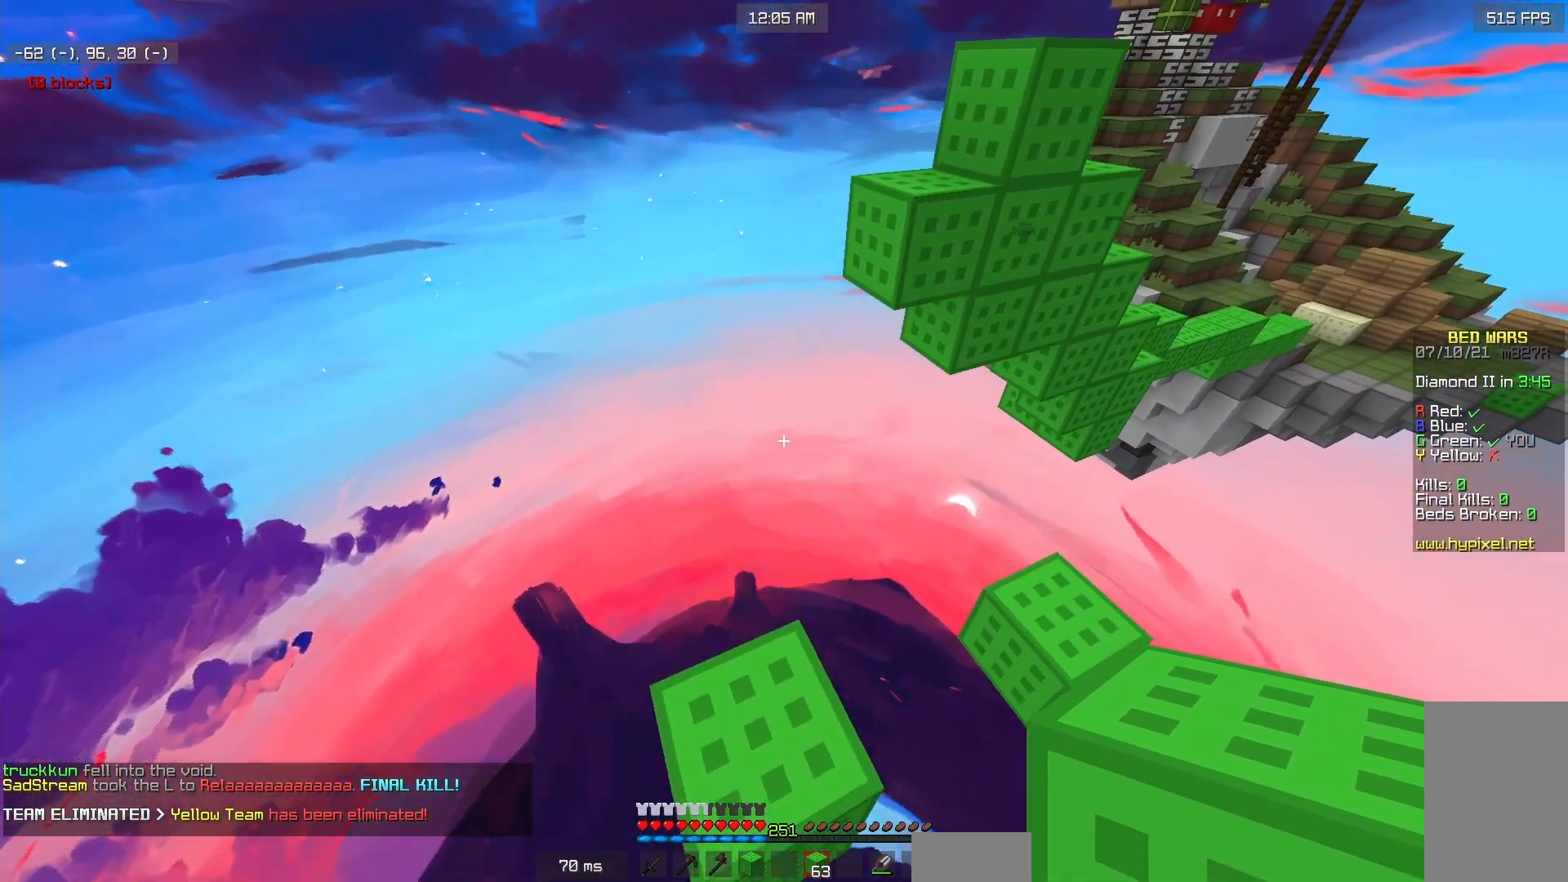
{"keys": [], "mouse": ["left"], "events": [[133, "w", "down"], [467, "mouse_left", "down"], [467, "w", "up"]]}
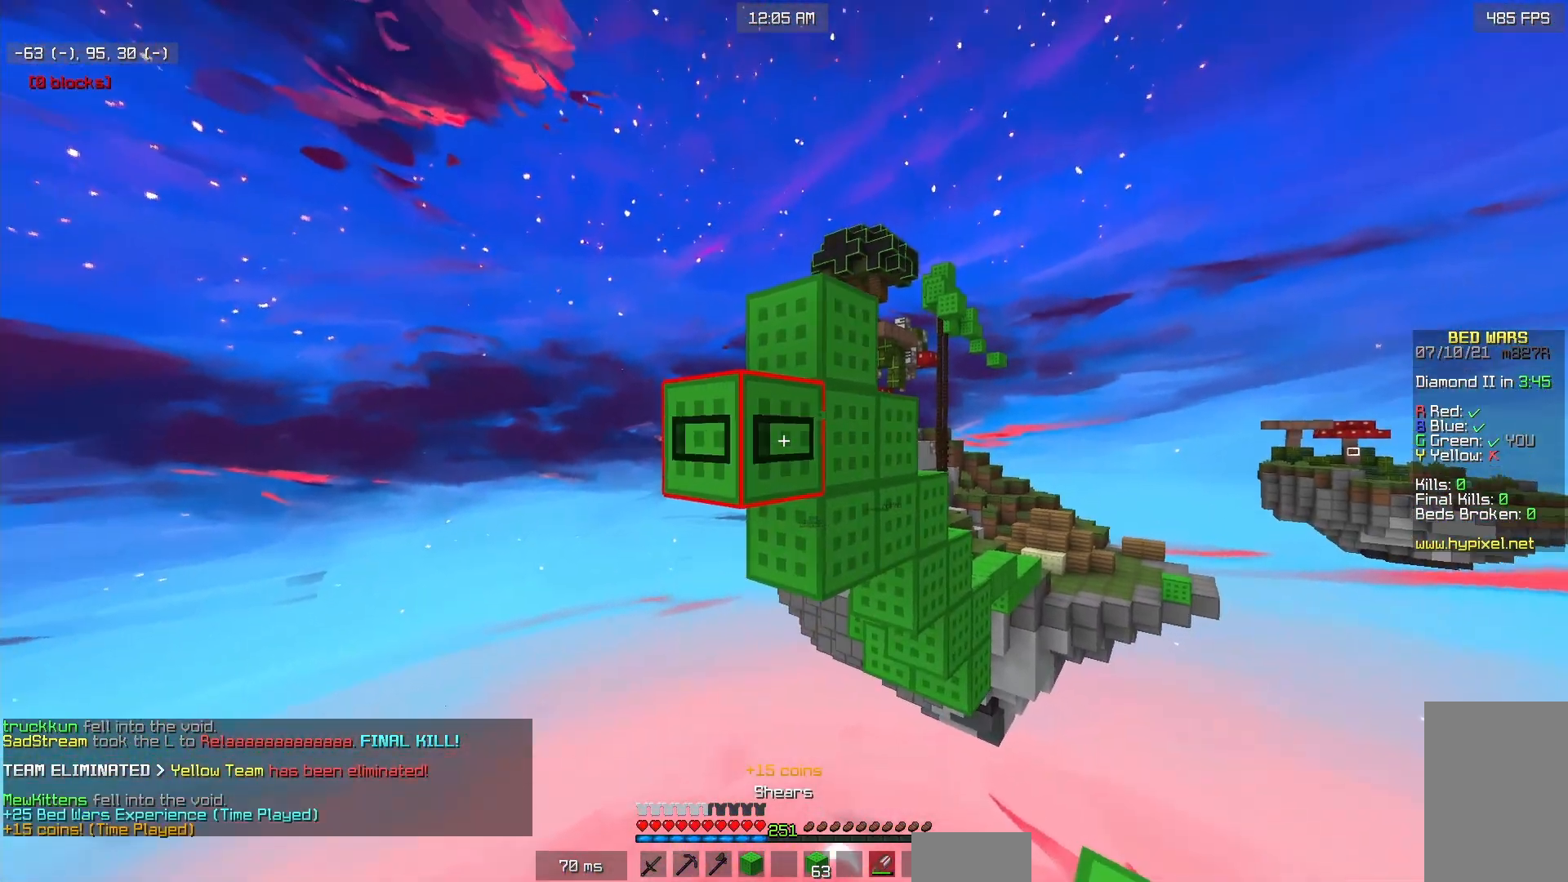
{"keys": [], "mouse": ["right"], "events": [[50, "s", "down"], [117, "mouse_left", "up"], [367, "s", "up"], [400, "mouse_right", "down"]]}
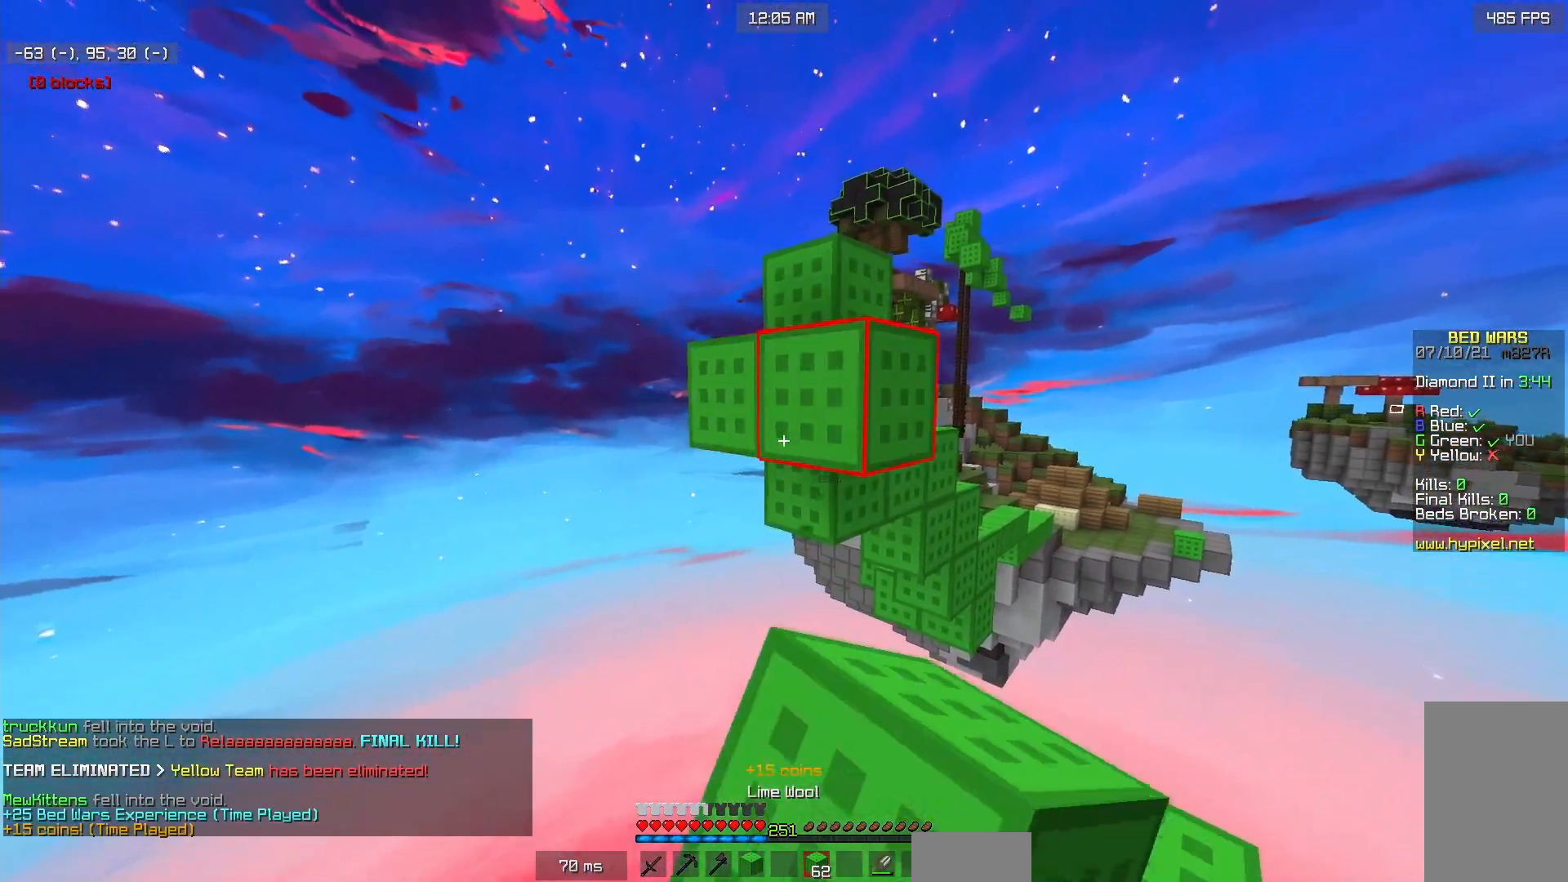
{"keys": [], "mouse": [], "events": [[150, "mouse_right", "up"], [417, "mouse_right", "down"], [483, "mouse_right", "up"]]}